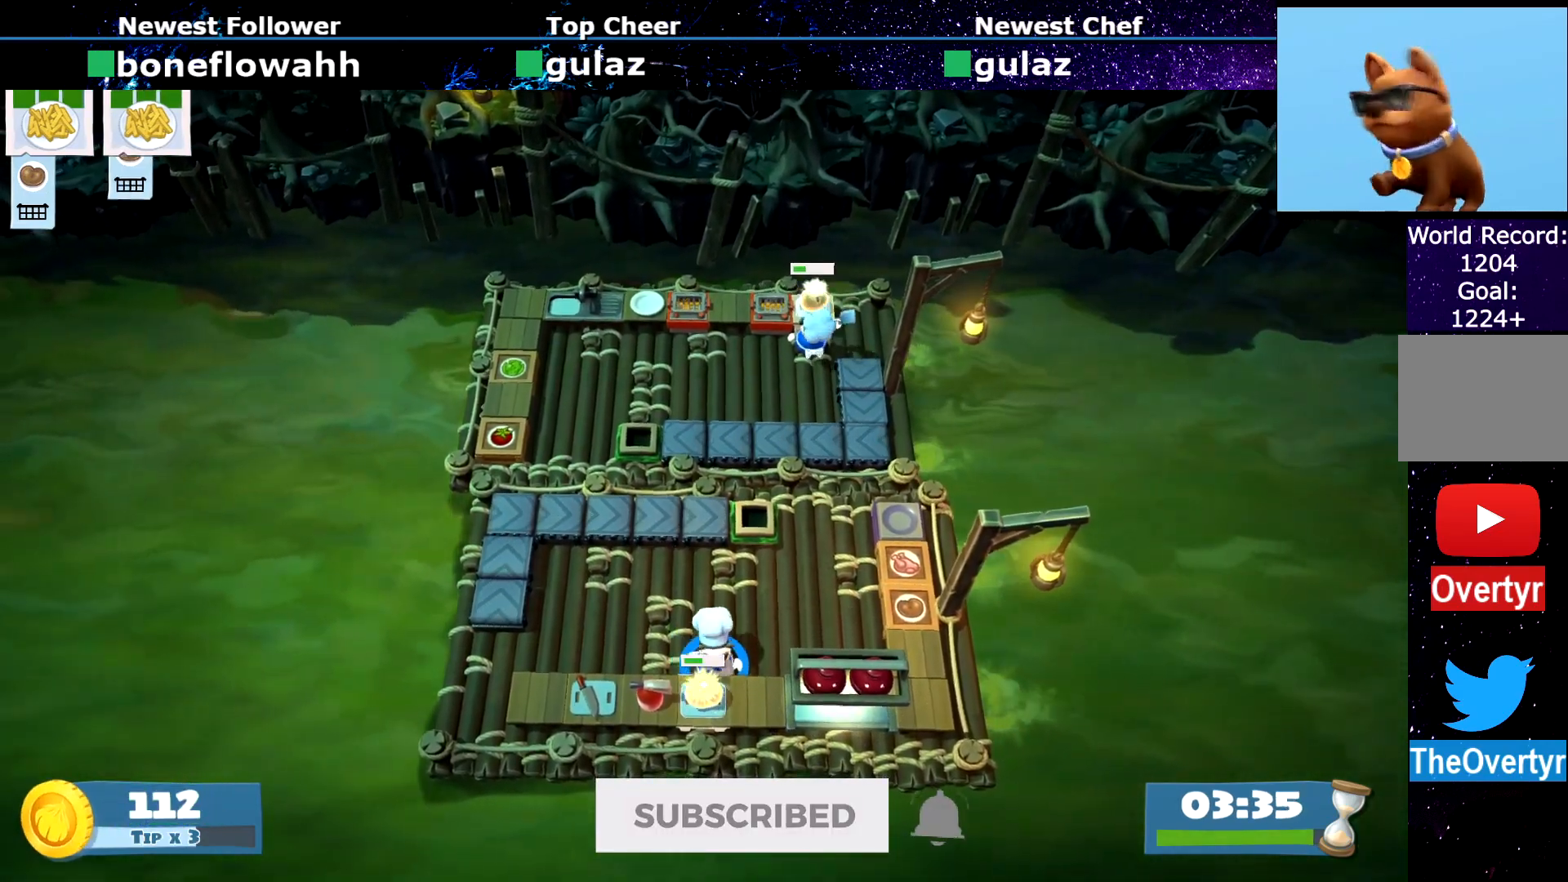
Gameplay with a controller (PlayStation layout); each line is a JSON object with the inputs held at the frame after it. "events" lists button and stick changes between this image and that frame as [ms after this image, input, new state], when the widget could be followed in between. Not read: L3 R3 right_stick.
{"buttons": [], "left_stick": "down", "events": [[50, "SQUARE", "down"], [84, "left_stick", "up-left"], [150, "SQUARE", "up"], [184, "left_stick", "center"], [217, "SQUARE", "down"], [317, "SQUARE", "up"], [401, "SQUARE", "down"], [451, "left_stick", "up"], [484, "SQUARE", "up"], [501, "left_stick", "down"]]}
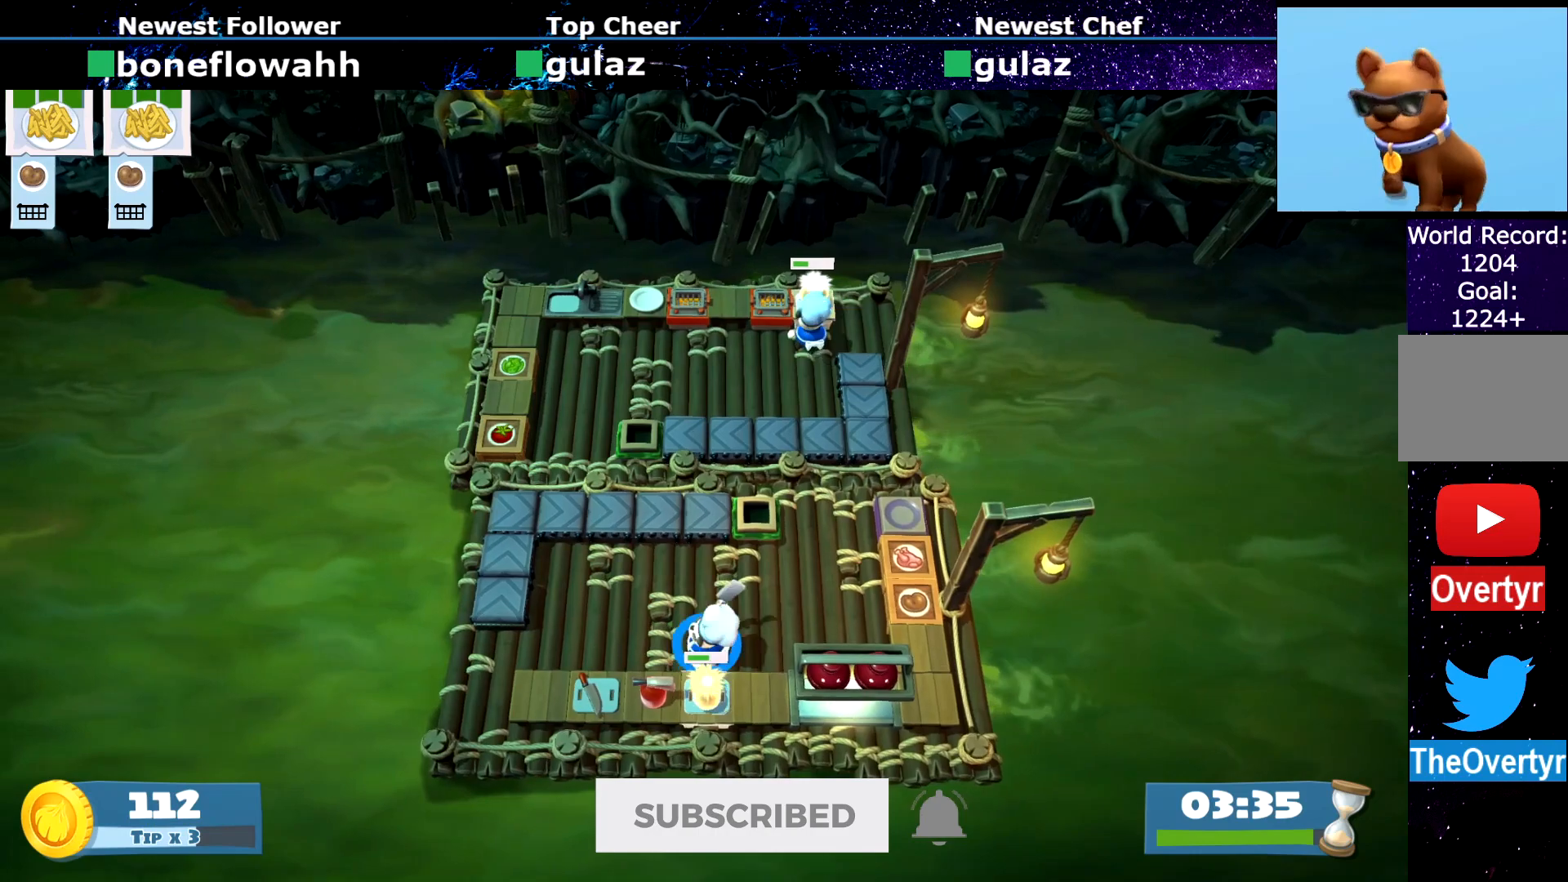
{"buttons": [], "left_stick": "center", "events": [[16, "left_stick", "center"], [50, "SQUARE", "down"], [150, "SQUARE", "up"], [217, "SQUARE", "down"], [283, "left_stick", "up-right"], [317, "SQUARE", "up"], [350, "left_stick", "center"], [384, "SQUARE", "down"], [484, "SQUARE", "up"]]}
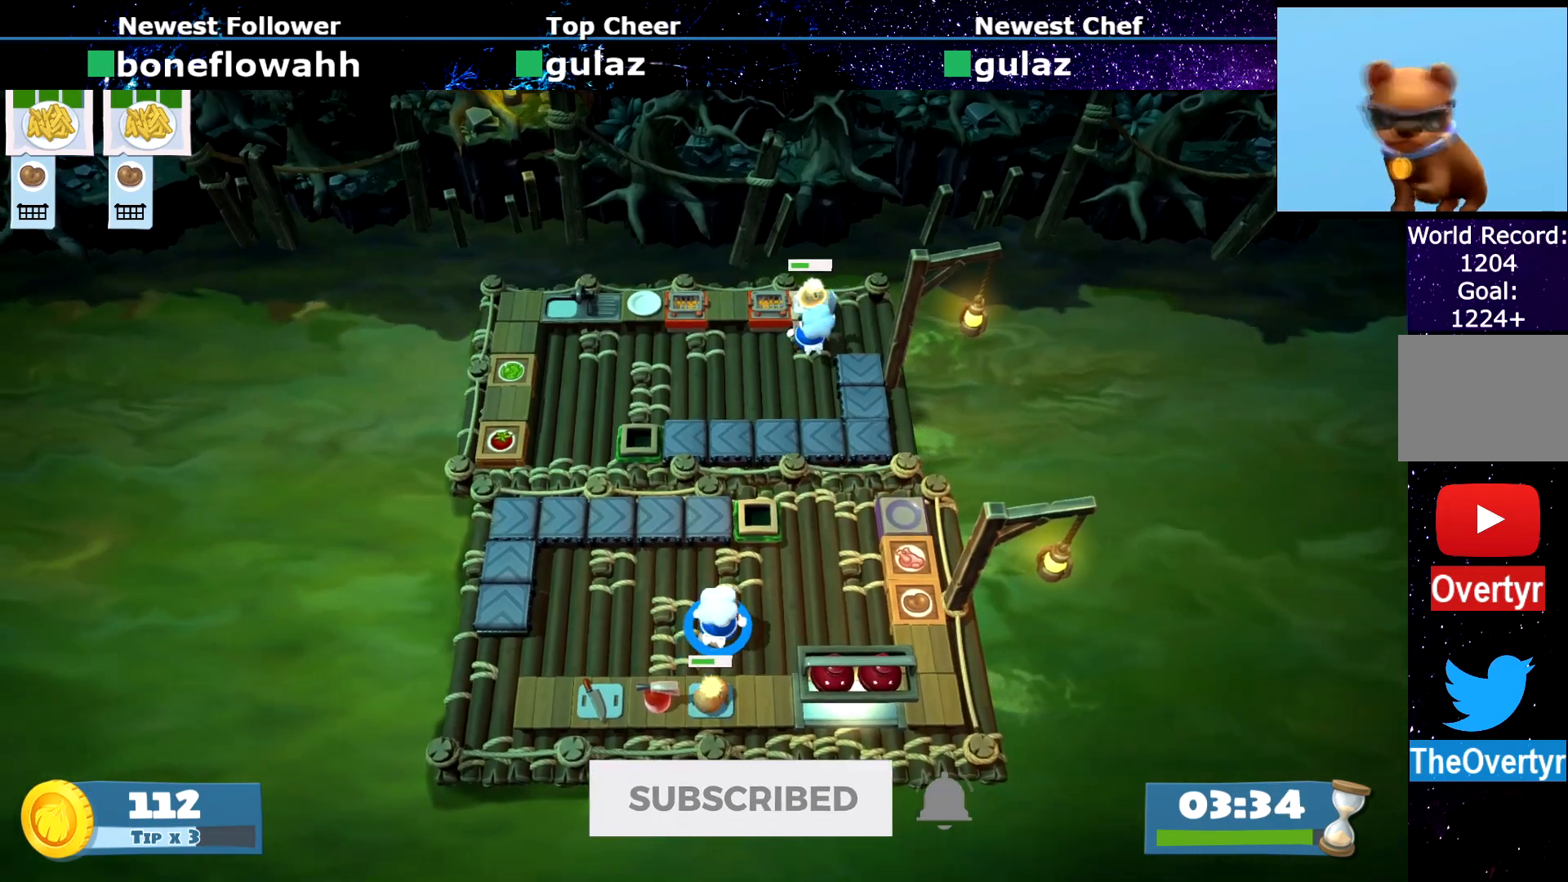
{"buttons": [], "left_stick": "center", "events": [[34, "SQUARE", "down"], [150, "SQUARE", "up"], [167, "left_stick", "down-left"], [201, "SQUARE", "down"], [234, "left_stick", "center"], [284, "SQUARE", "up"], [367, "SQUARE", "down"], [451, "SQUARE", "up"]]}
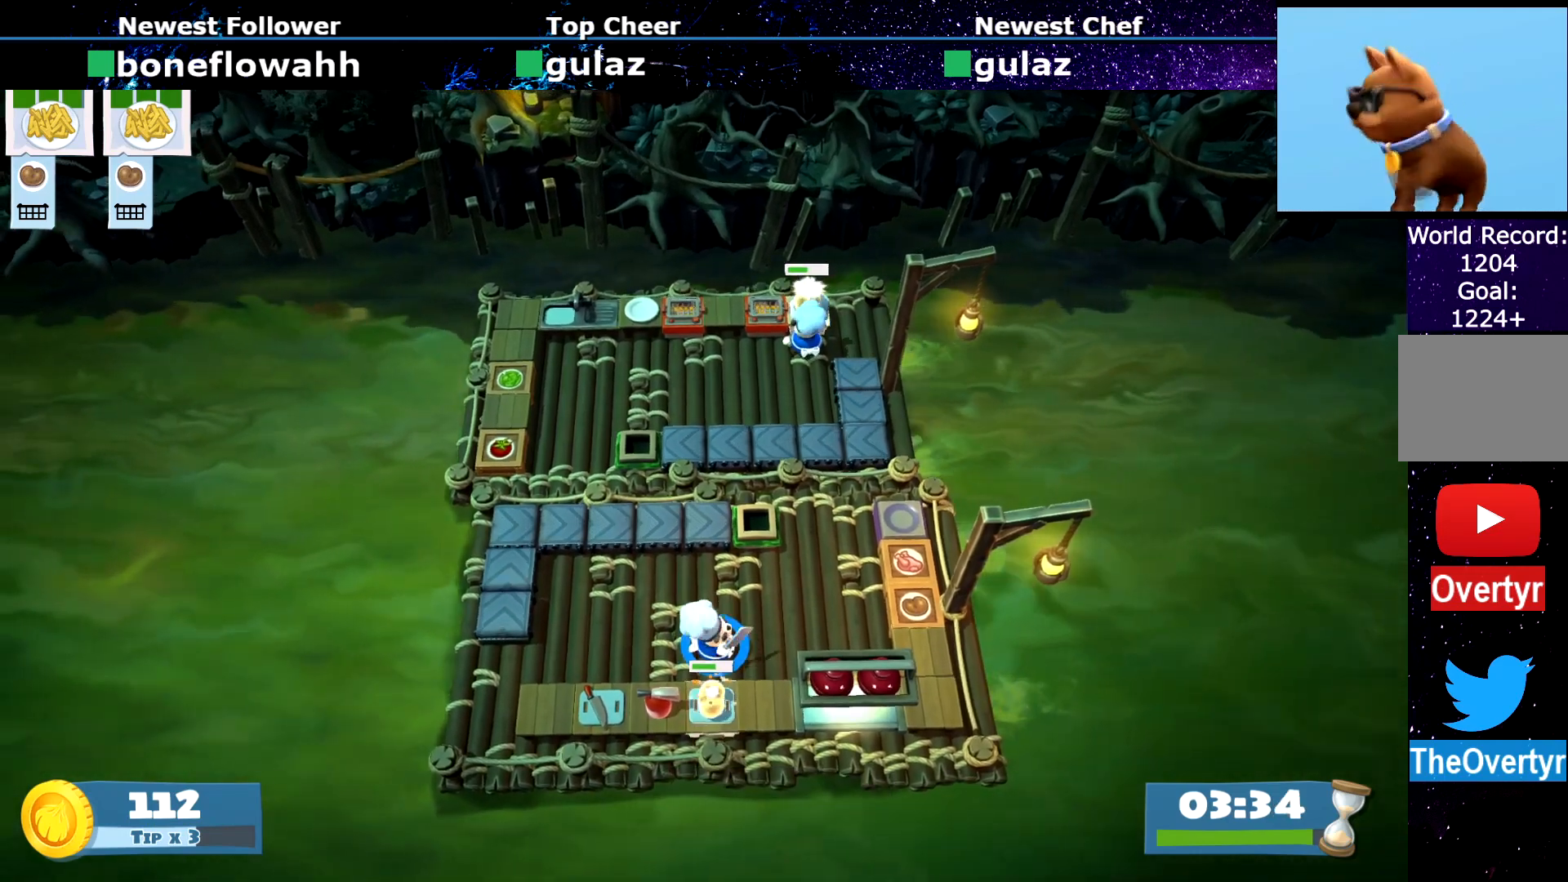
{"buttons": ["SQUARE"], "left_stick": "up-left", "events": [[17, "SQUARE", "down"], [100, "SQUARE", "up"], [167, "left_stick", "down"], [183, "SQUARE", "down"], [283, "SQUARE", "up"], [333, "SQUARE", "down"], [400, "left_stick", "up-left"], [434, "SQUARE", "up"], [500, "SQUARE", "down"]]}
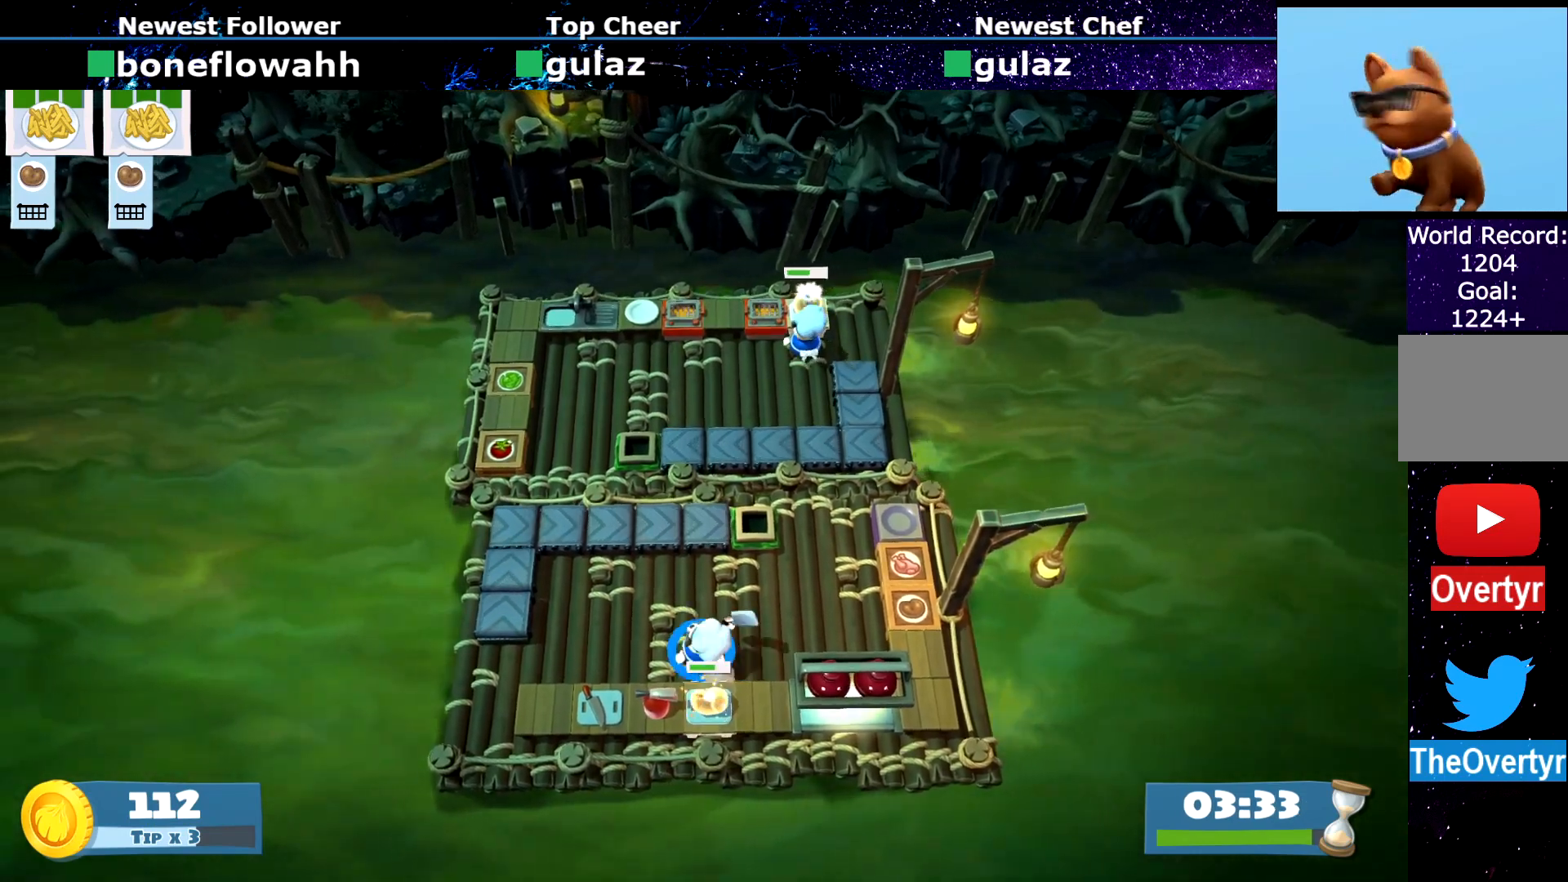
{"buttons": ["SQUARE"], "left_stick": "center", "events": [[34, "left_stick", "center"], [100, "SQUARE", "up"], [167, "SQUARE", "down"], [251, "SQUARE", "up"], [351, "SQUARE", "down"], [434, "SQUARE", "up"], [501, "SQUARE", "down"]]}
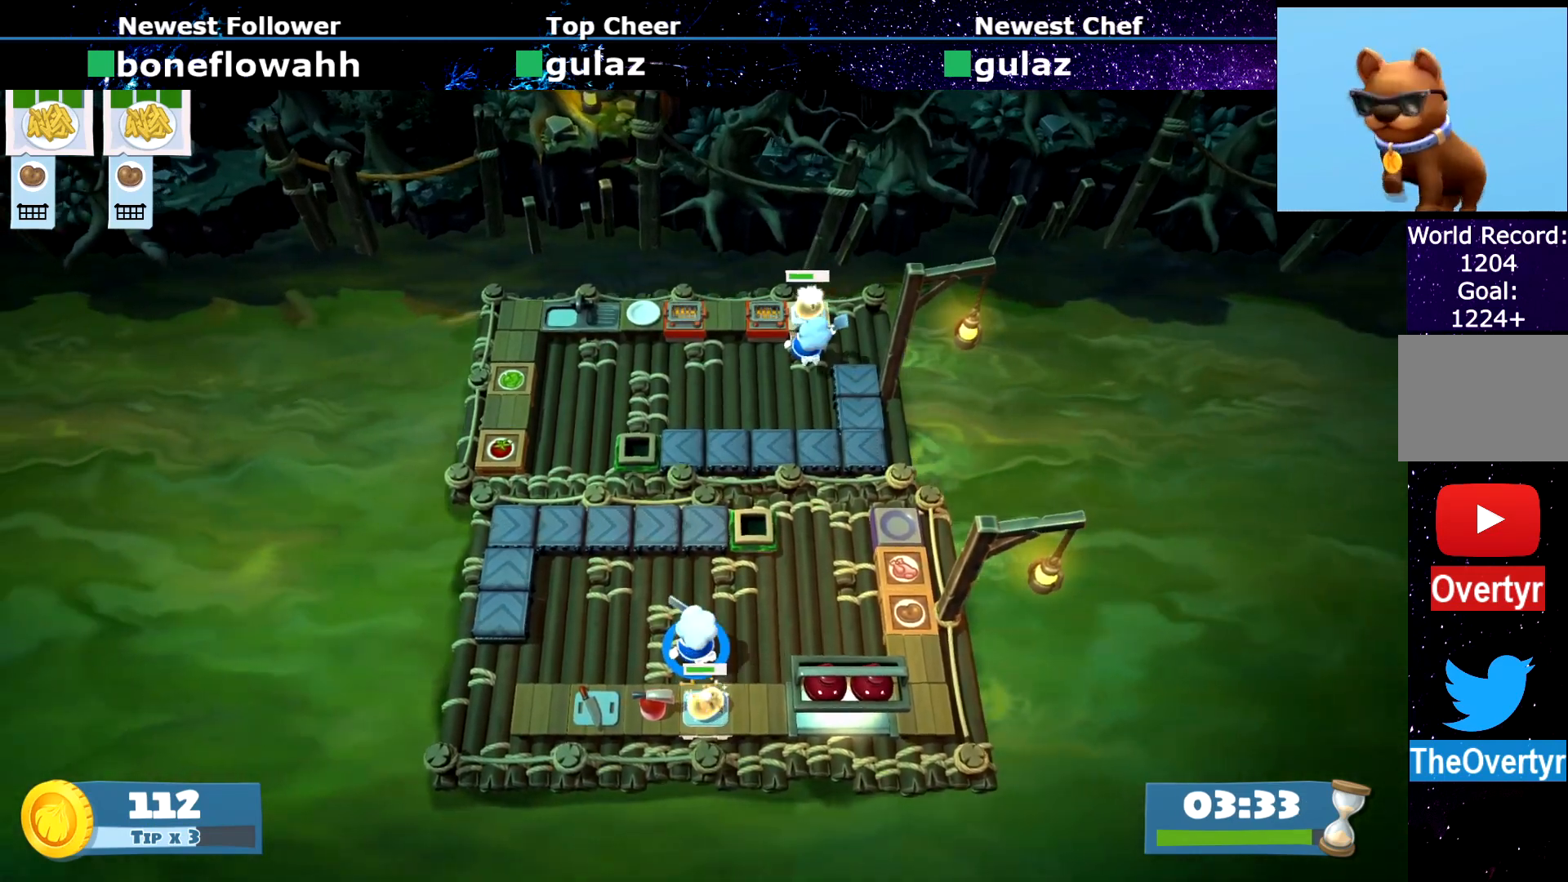
{"buttons": ["SQUARE"], "left_stick": "center", "events": [[16, "left_stick", "up-right"], [67, "left_stick", "center"], [83, "SQUARE", "up"], [150, "SQUARE", "down"], [217, "SQUARE", "up"], [300, "SQUARE", "down"], [384, "SQUARE", "up"], [434, "SQUARE", "down"]]}
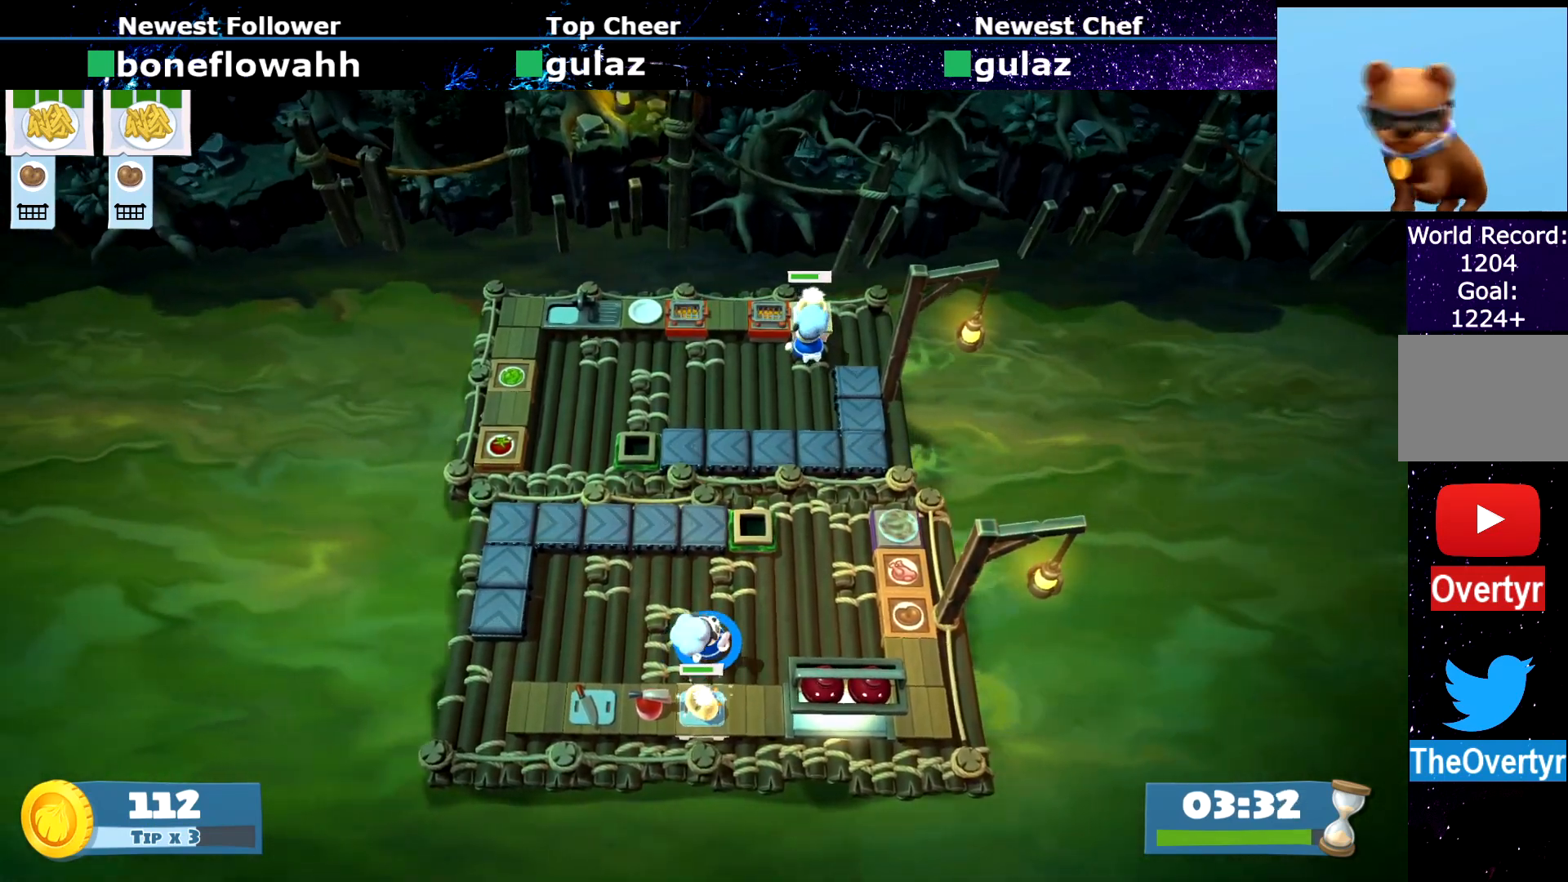
{"buttons": [], "left_stick": "center", "events": [[34, "SQUARE", "up"]]}
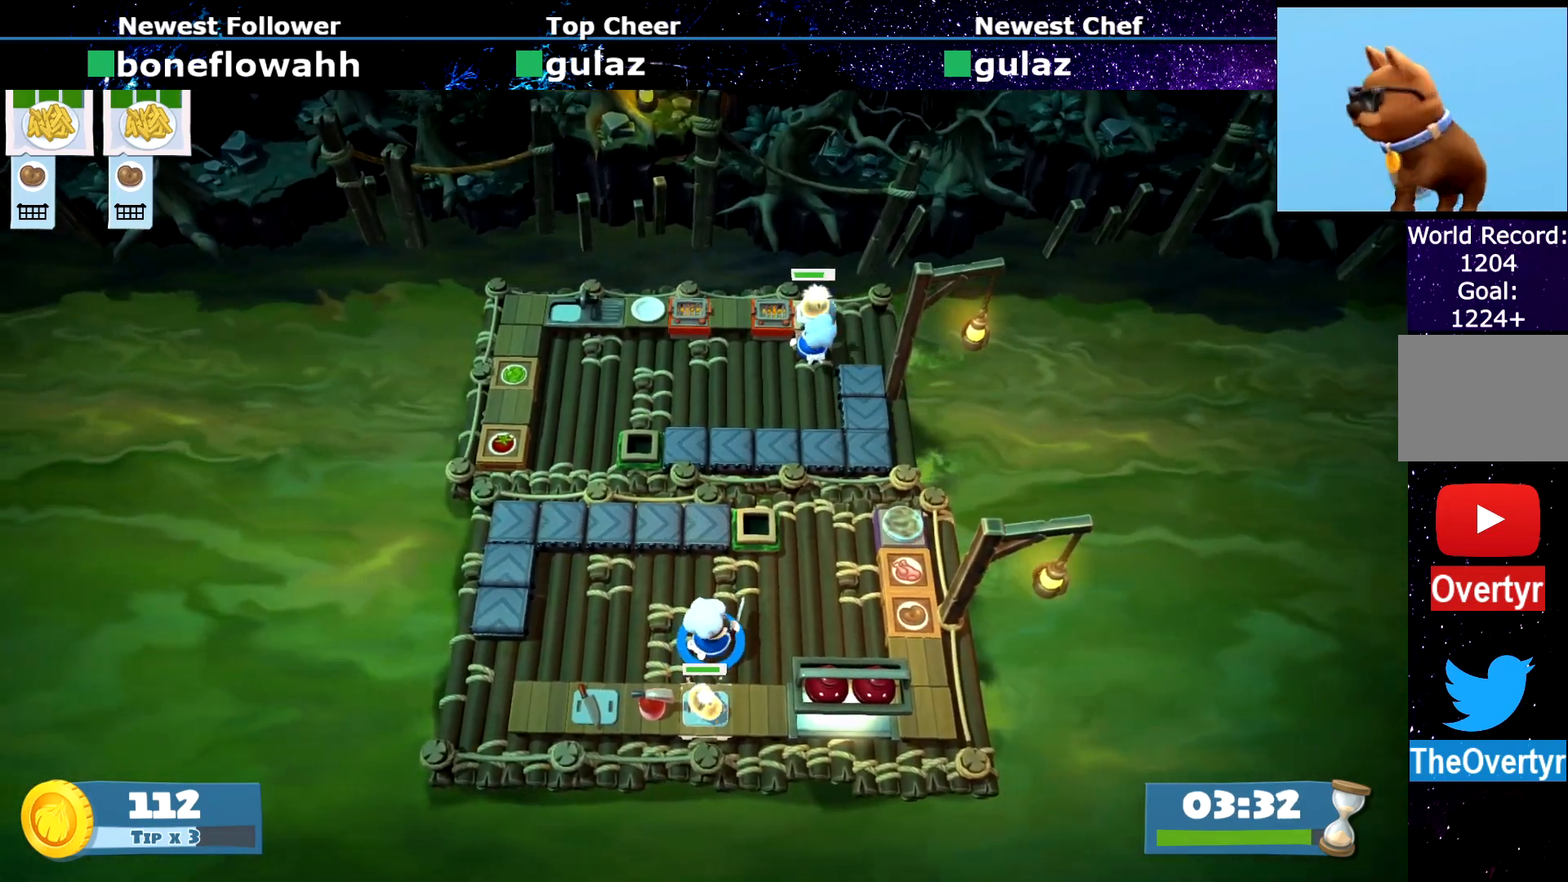
{"buttons": [], "left_stick": "up", "events": [[401, "CROSS", "down"], [401, "left_stick", "up"], [467, "CROSS", "up"]]}
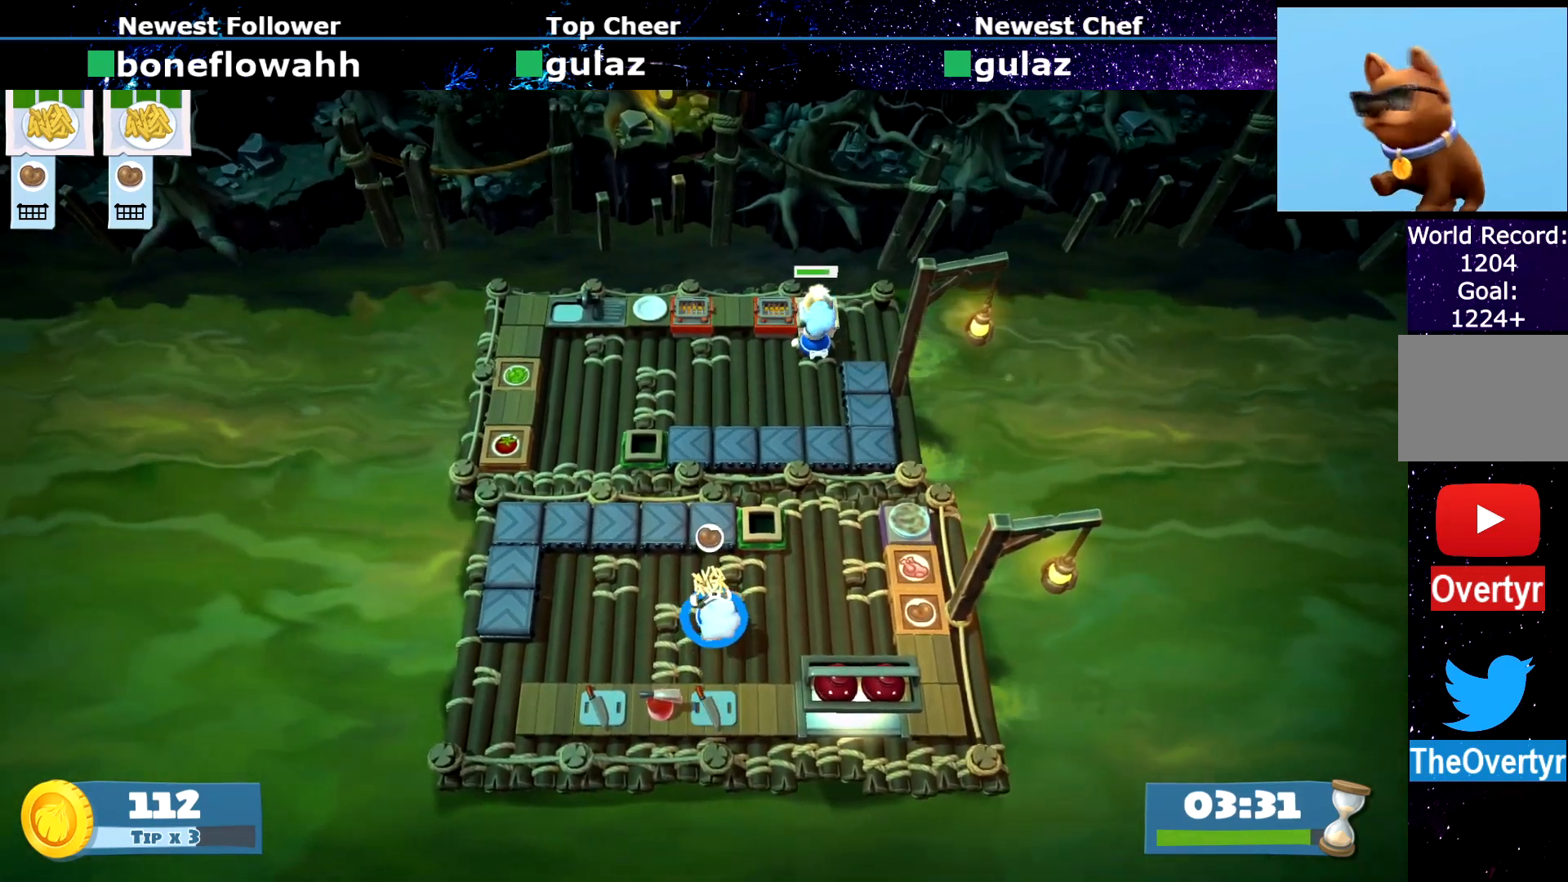
{"buttons": [], "left_stick": "up-right", "events": [[267, "SQUARE", "down"], [333, "SQUARE", "up"], [400, "left_stick", "up-right"], [433, "CIRCLE", "down"], [500, "CIRCLE", "up"]]}
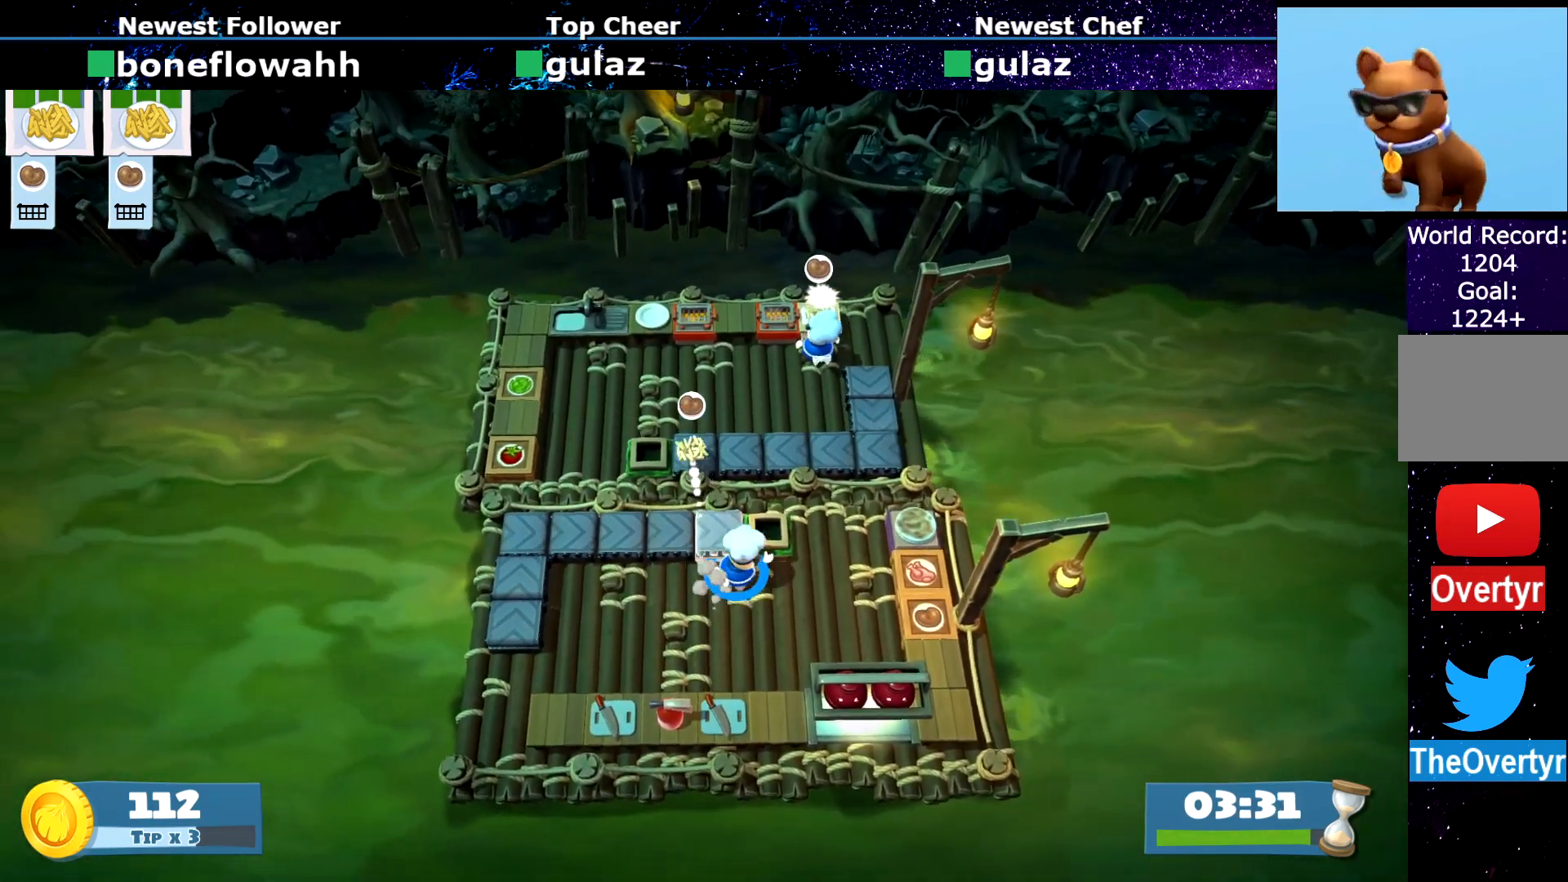
{"buttons": [], "left_stick": "up-left", "events": [[284, "CROSS", "down"], [350, "CROSS", "up"], [367, "left_stick", "up-left"]]}
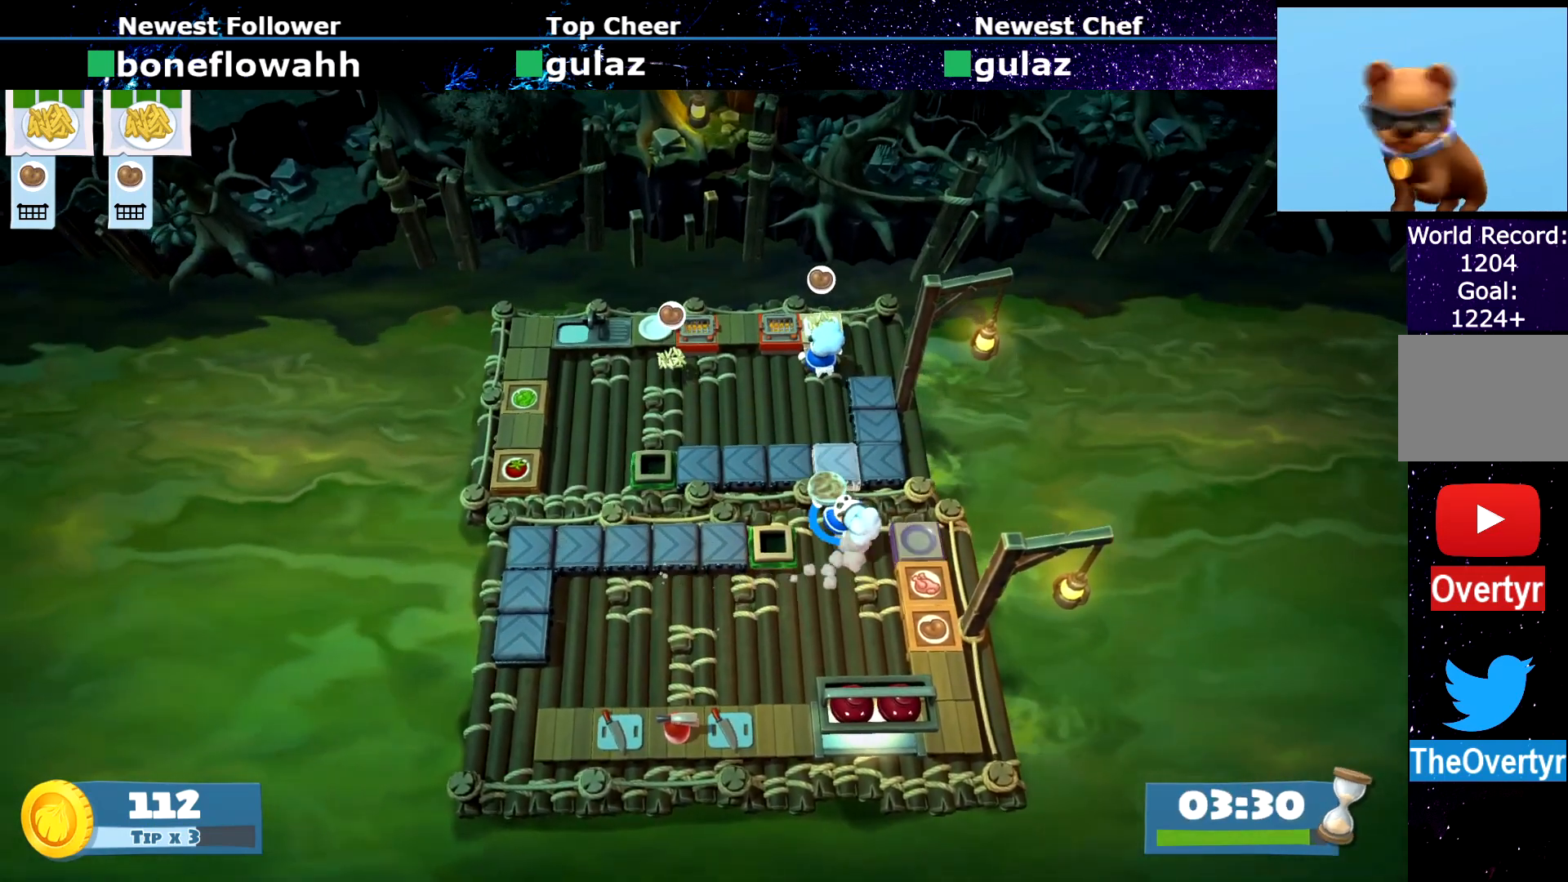
{"buttons": ["CROSS"], "left_stick": "down-left", "events": [[50, "CROSS", "down"], [83, "CROSS", "up"], [83, "left_stick", "down"], [467, "CROSS", "down"], [500, "left_stick", "down-left"]]}
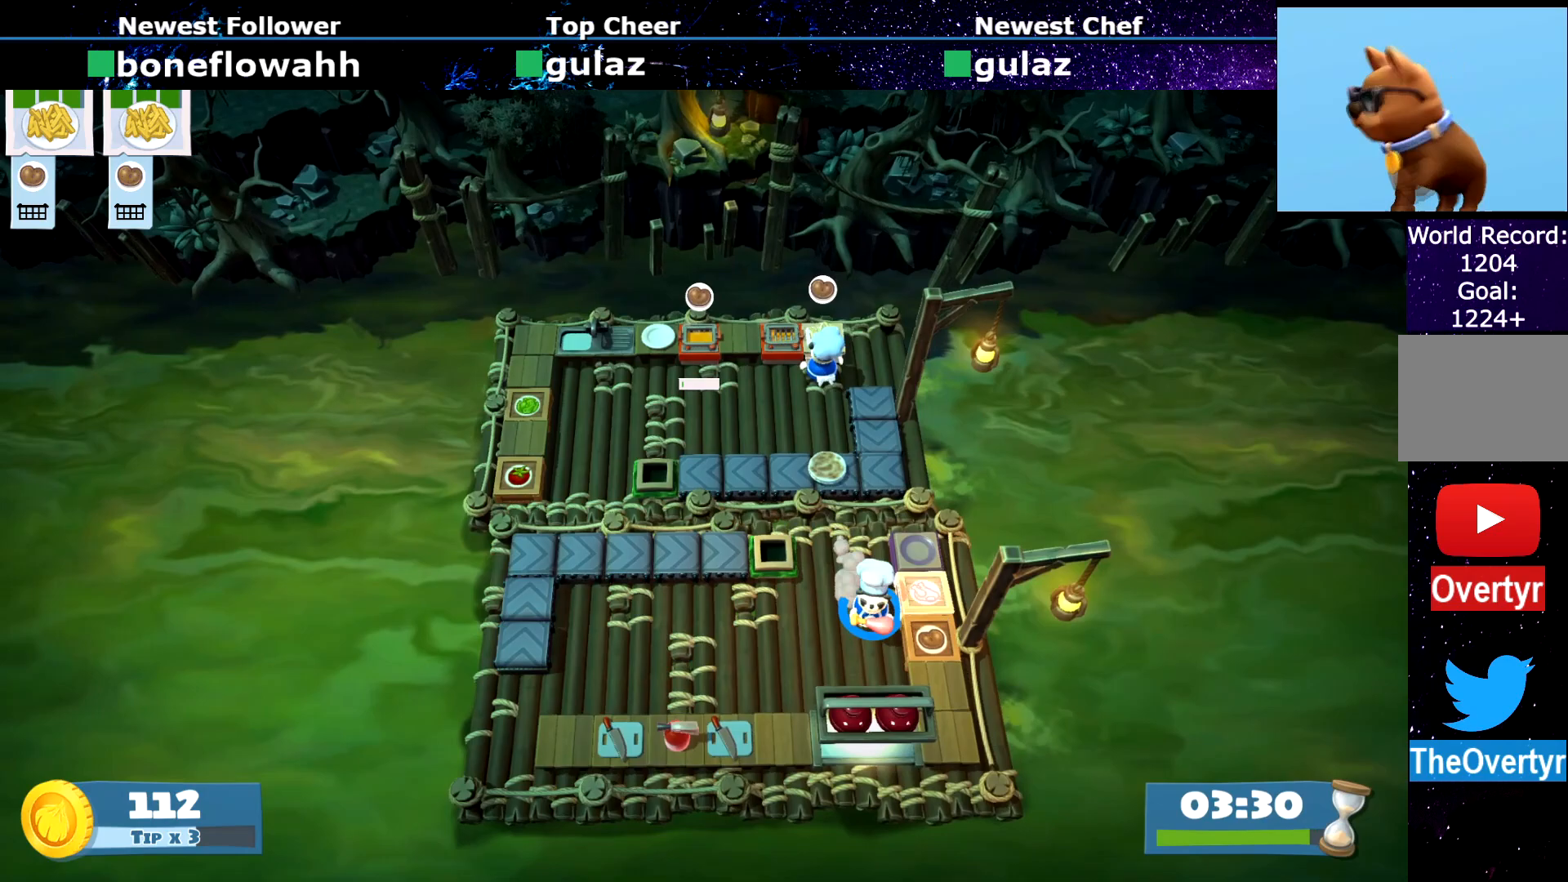
{"buttons": ["SQUARE"], "left_stick": "center", "events": [[17, "CROSS", "up"], [34, "CIRCLE", "down"], [217, "CIRCLE", "up"], [401, "CROSS", "down"], [467, "CROSS", "up"], [467, "left_stick", "center"], [501, "SQUARE", "down"]]}
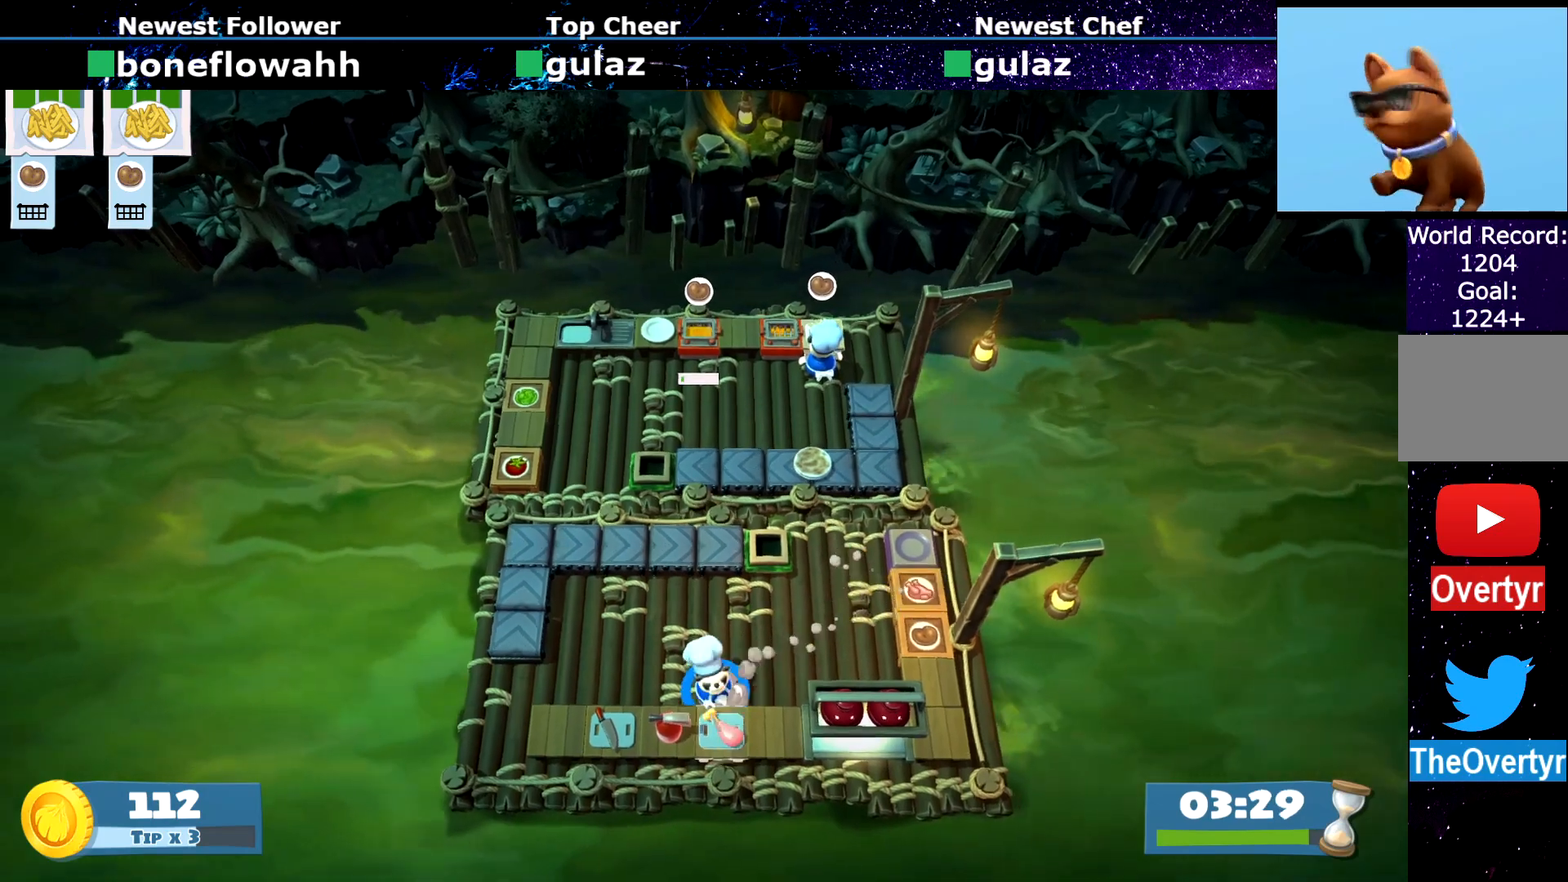
{"buttons": [], "left_stick": "down", "events": [[66, "R1", "down"], [100, "SQUARE", "up"], [133, "R1", "up"], [200, "CROSS", "down"], [200, "left_stick", "left"], [283, "CROSS", "up"], [383, "CROSS", "down"], [450, "CROSS", "up"], [450, "left_stick", "down"]]}
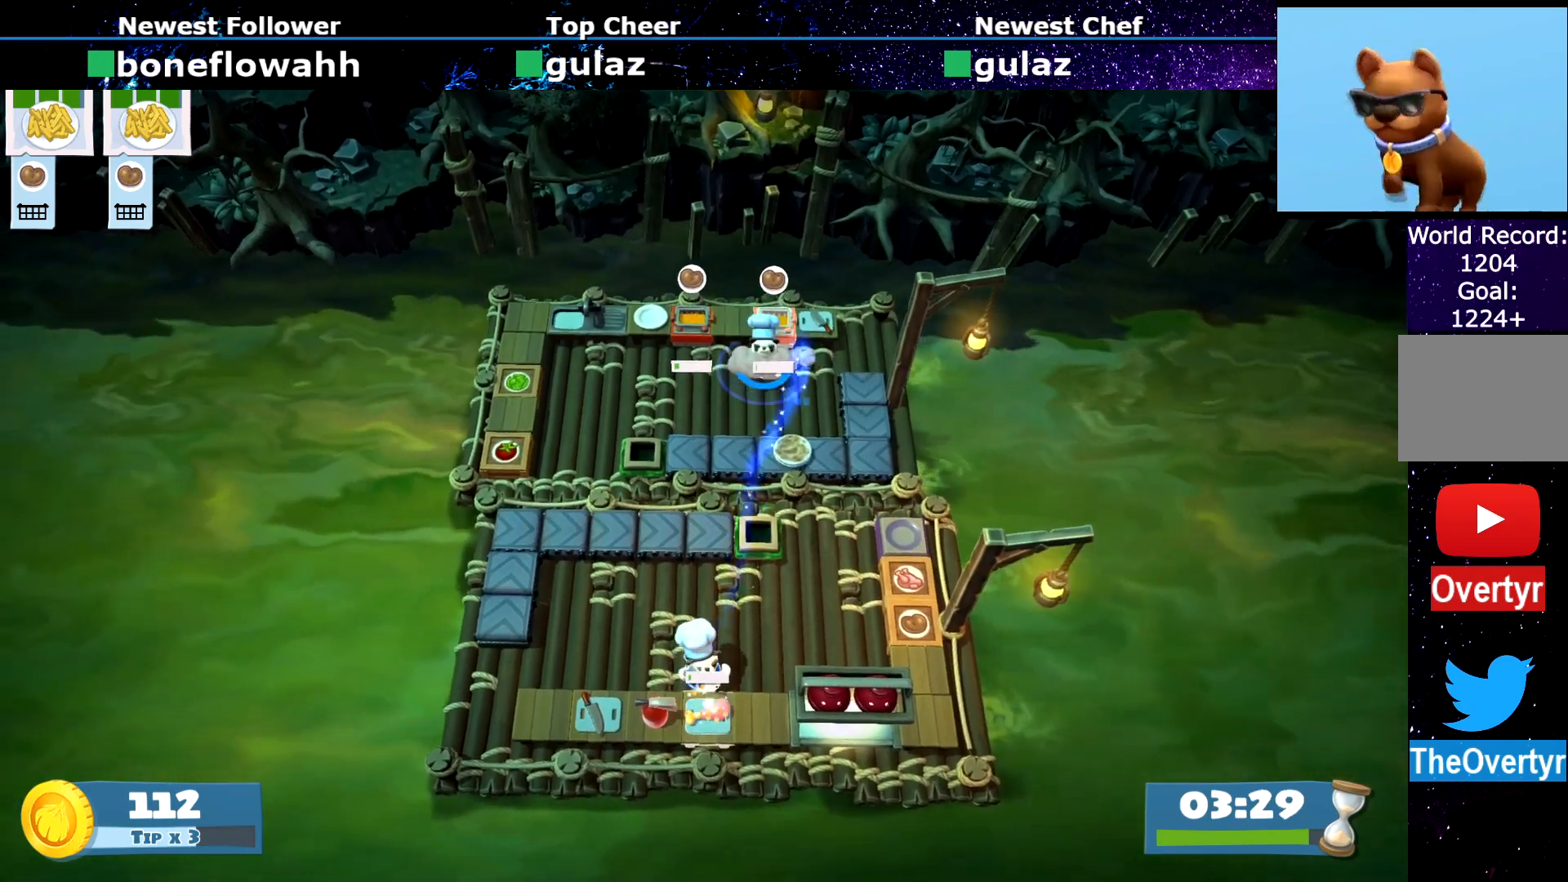
{"buttons": ["CIRCLE"], "left_stick": "left", "events": [[284, "CROSS", "down"], [334, "left_stick", "left"], [350, "CROSS", "up"], [367, "CIRCLE", "down"]]}
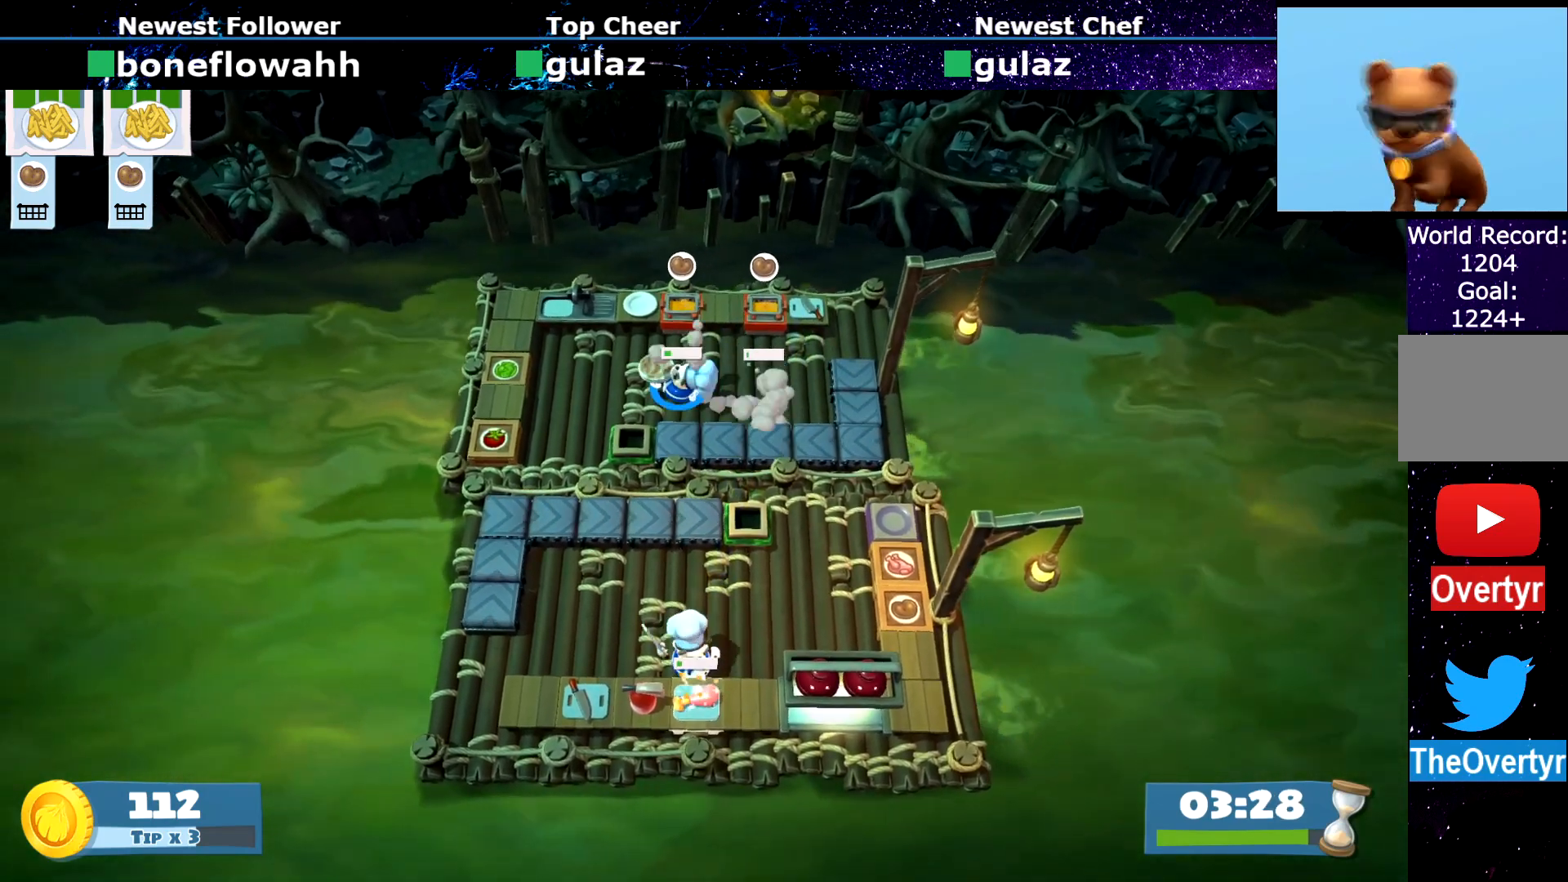
{"buttons": ["CROSS"], "left_stick": "up-left", "events": [[217, "CIRCLE", "up"], [267, "left_stick", "up-left"], [500, "CROSS", "down"]]}
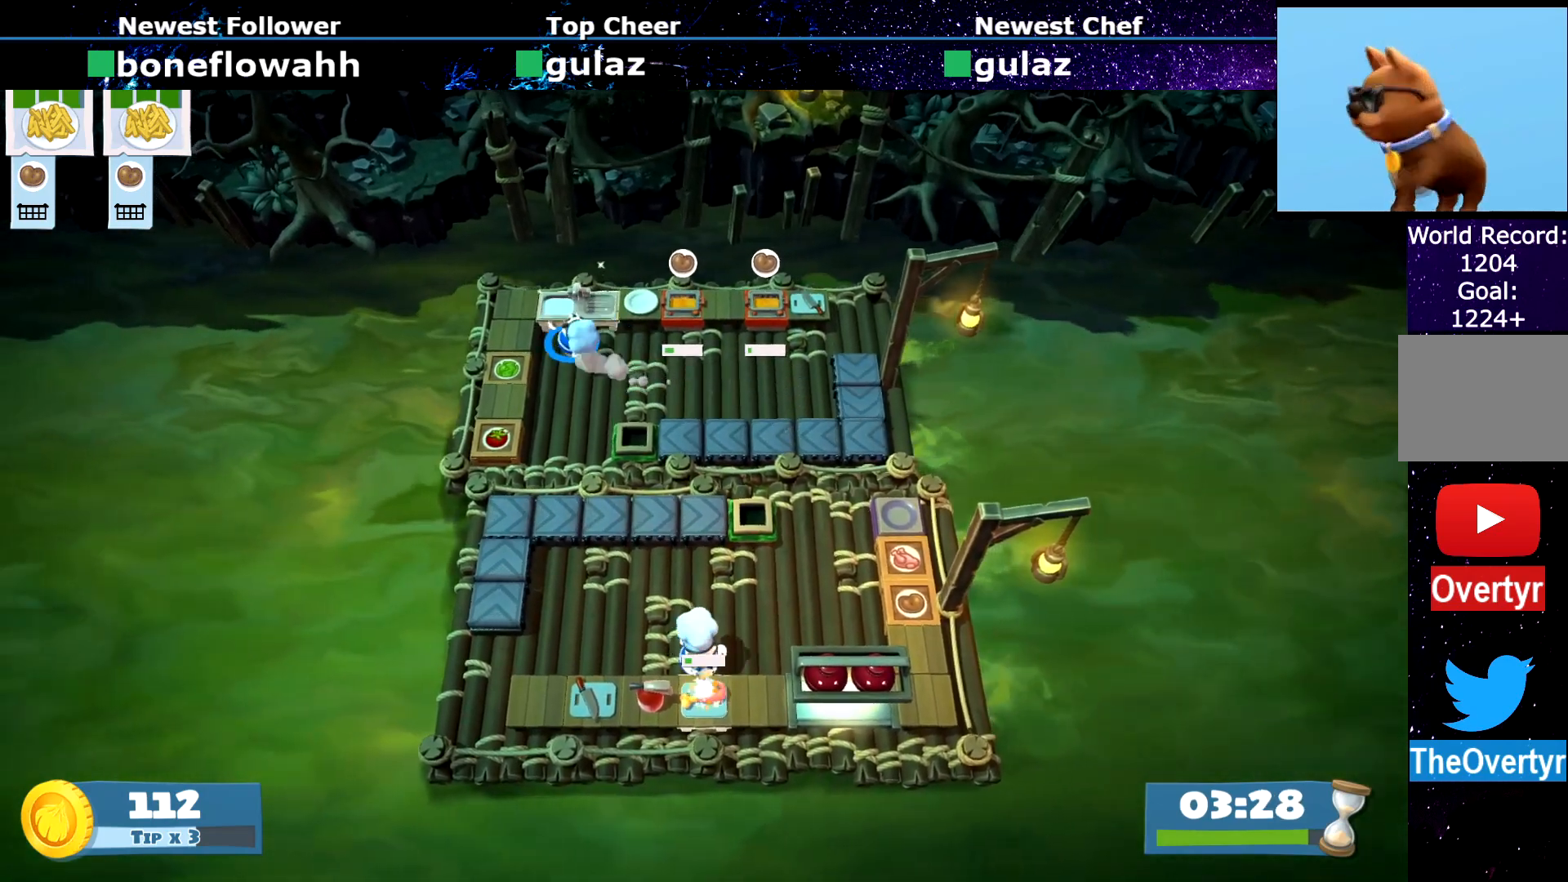
{"buttons": [], "left_stick": "center", "events": [[67, "CROSS", "up"], [100, "SQUARE", "down"], [100, "left_stick", "center"], [150, "SQUARE", "up"], [401, "R1", "down"], [401, "R2", "down"], [484, "R1", "up"], [484, "R2", "up"]]}
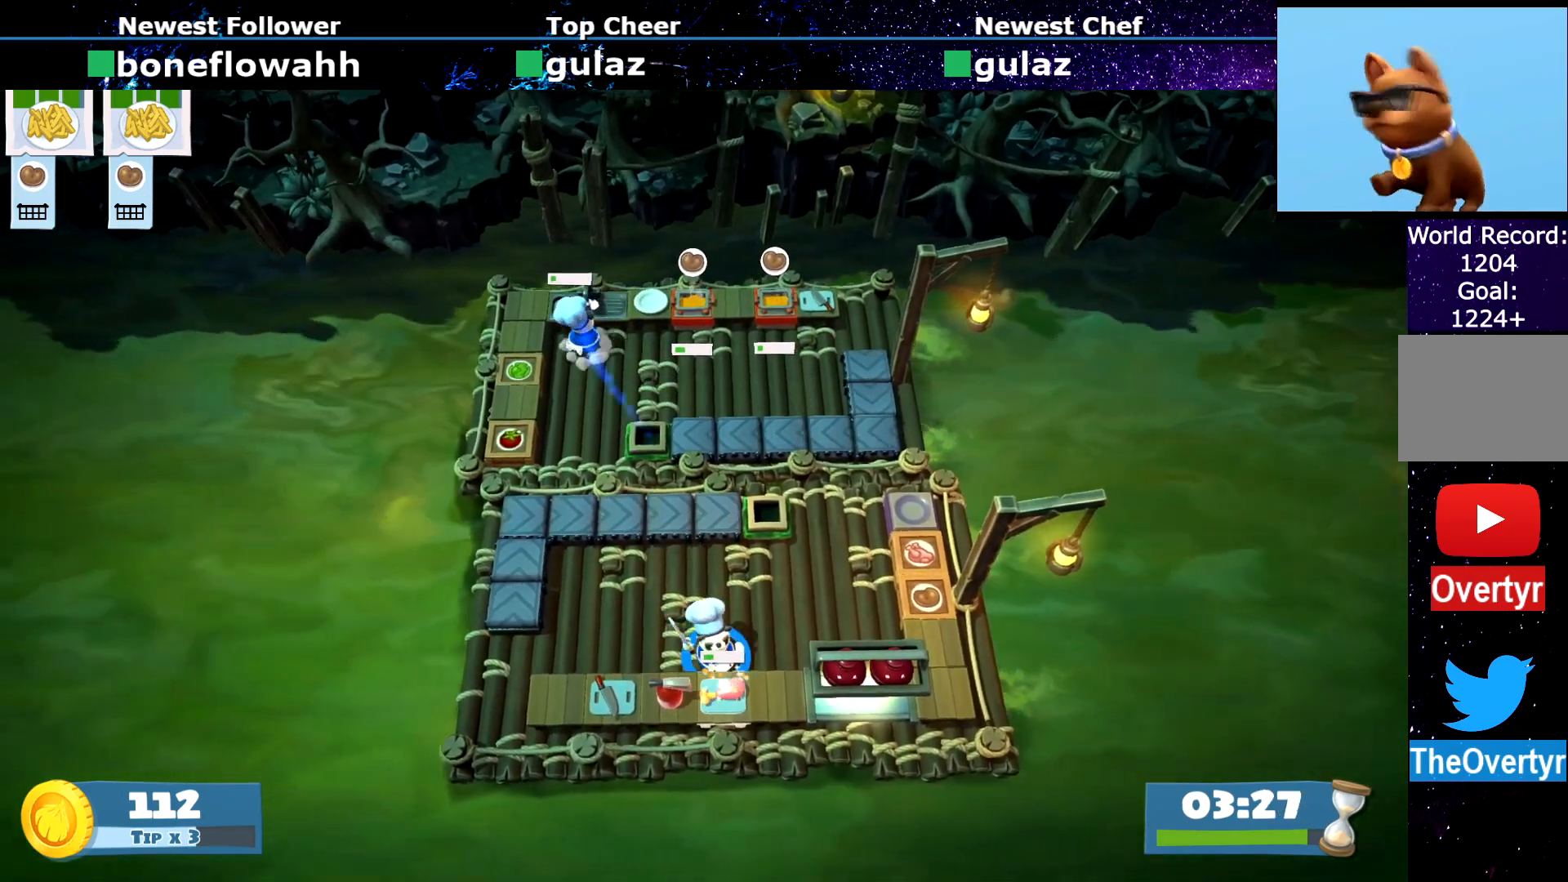
{"buttons": [], "left_stick": "center", "events": [[83, "SQUARE", "down"], [166, "SQUARE", "up"], [233, "SQUARE", "down"], [317, "SQUARE", "up"], [350, "left_stick", "right"], [383, "SQUARE", "down"], [400, "left_stick", "center"], [483, "SQUARE", "up"]]}
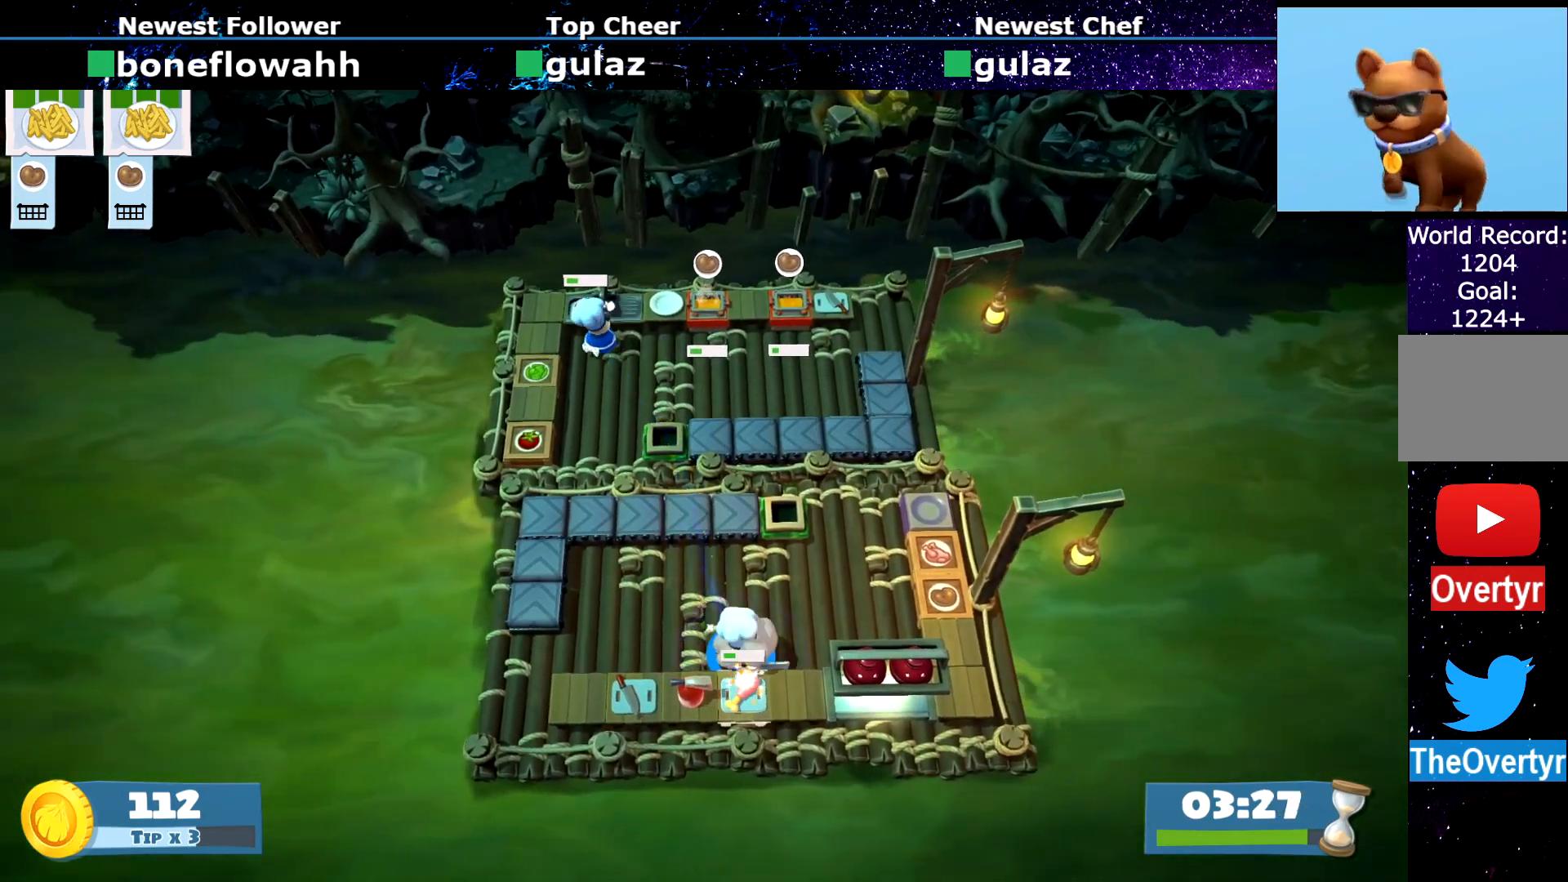
{"buttons": [], "left_stick": "center", "events": [[50, "SQUARE", "down"], [134, "SQUARE", "up"], [200, "SQUARE", "down"], [300, "SQUARE", "up"], [350, "SQUARE", "down"], [467, "SQUARE", "up"]]}
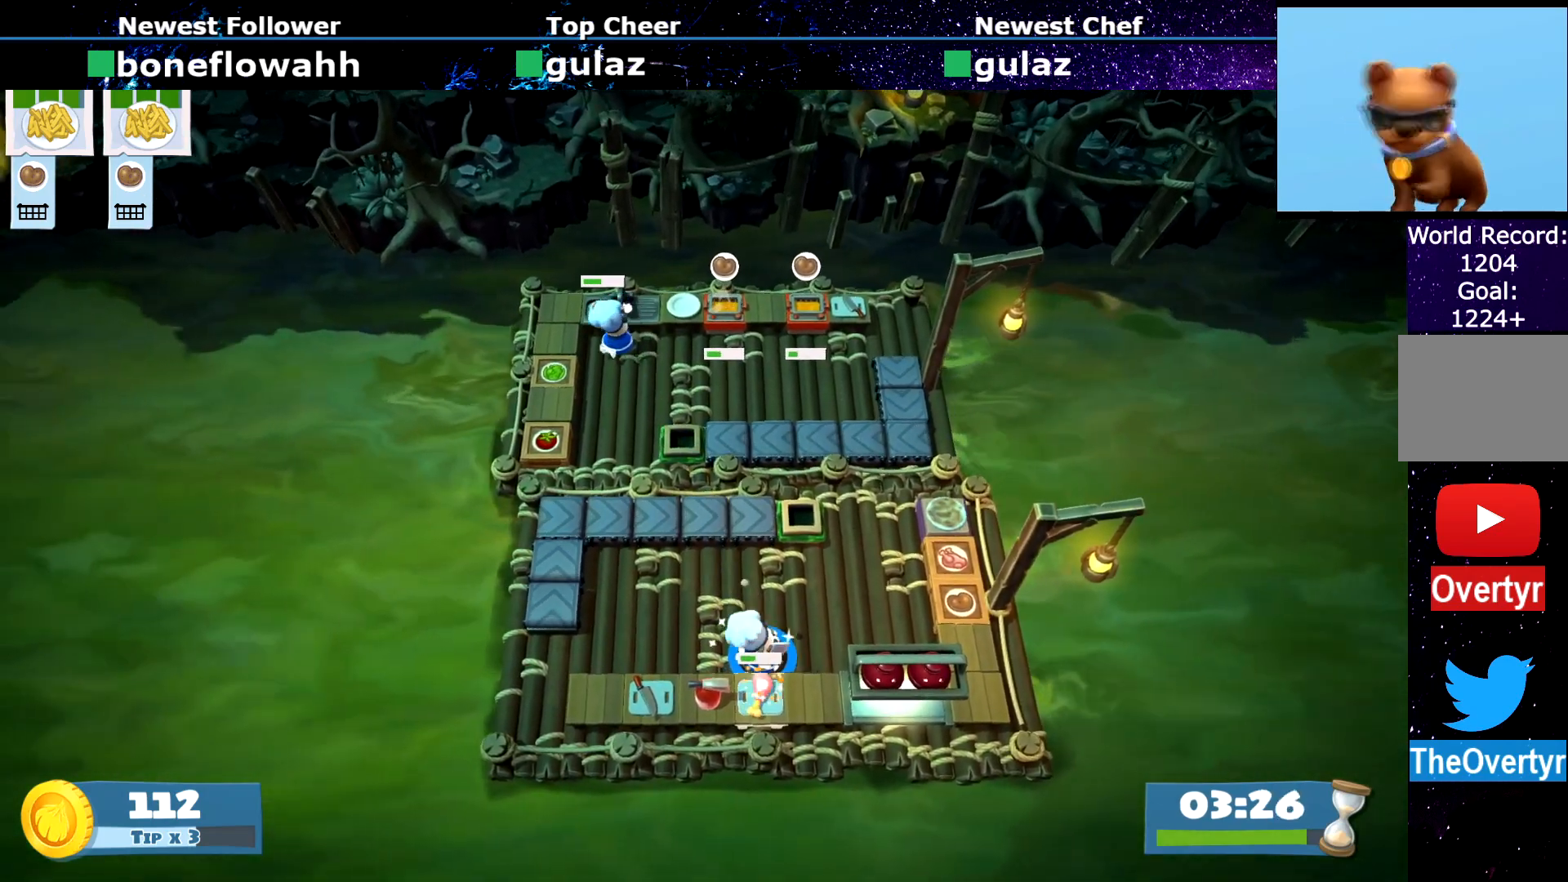
{"buttons": [], "left_stick": "center", "events": [[16, "SQUARE", "down"], [83, "left_stick", "up-right"], [116, "SQUARE", "up"], [133, "left_stick", "center"], [200, "SQUARE", "down"], [267, "SQUARE", "up"], [367, "SQUARE", "down"], [450, "SQUARE", "up"]]}
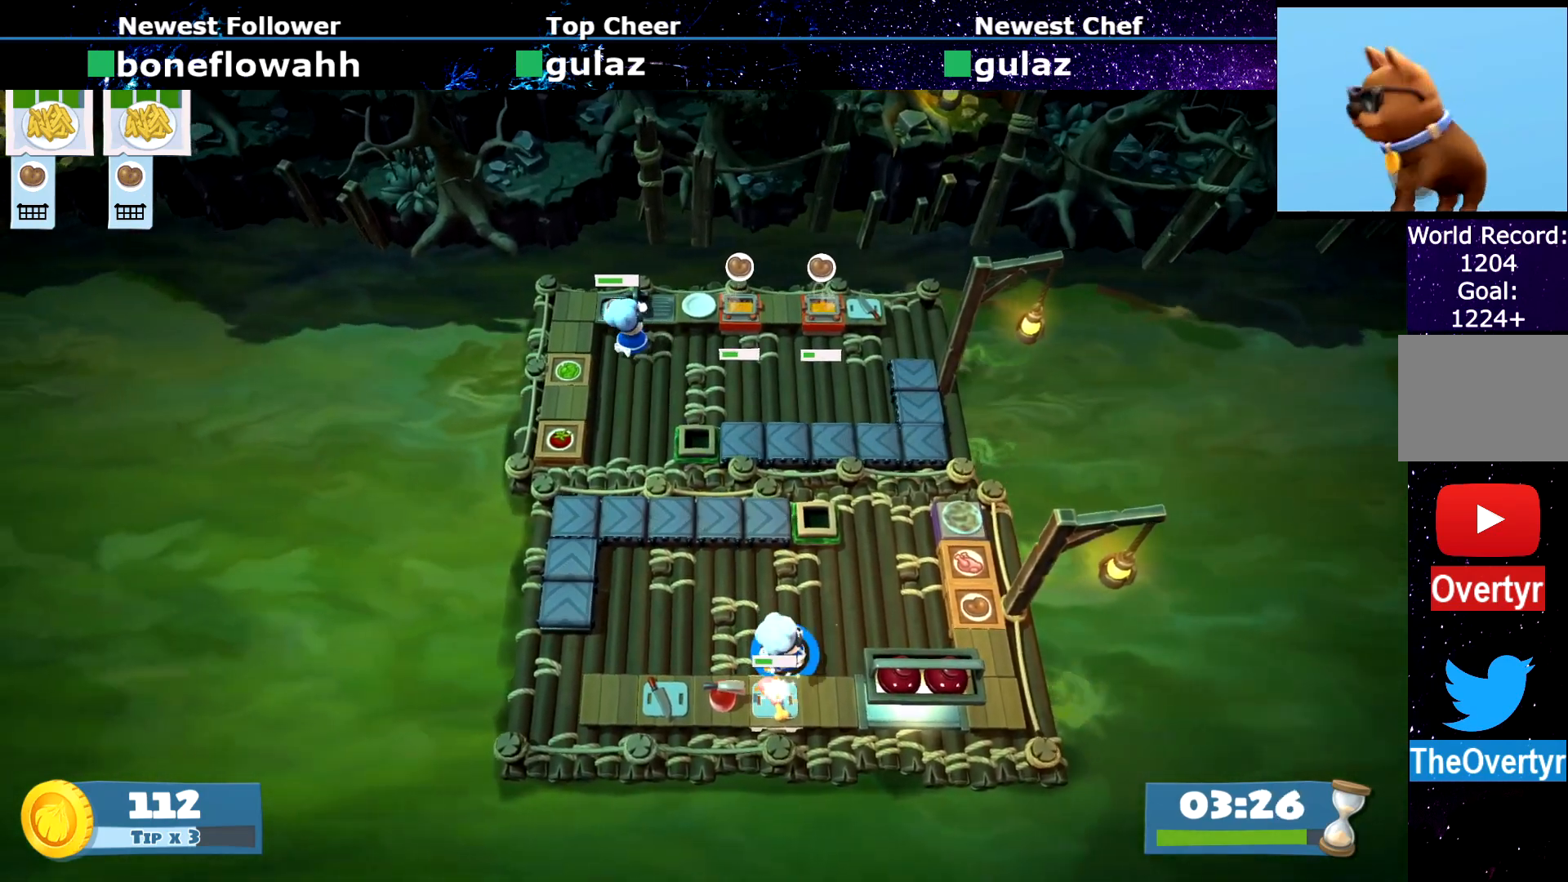
{"buttons": ["SQUARE"], "left_stick": "center", "events": [[17, "SQUARE", "down"], [117, "SQUARE", "up"], [184, "SQUARE", "down"], [267, "SQUARE", "up"], [350, "SQUARE", "down"], [434, "SQUARE", "up"], [501, "SQUARE", "down"]]}
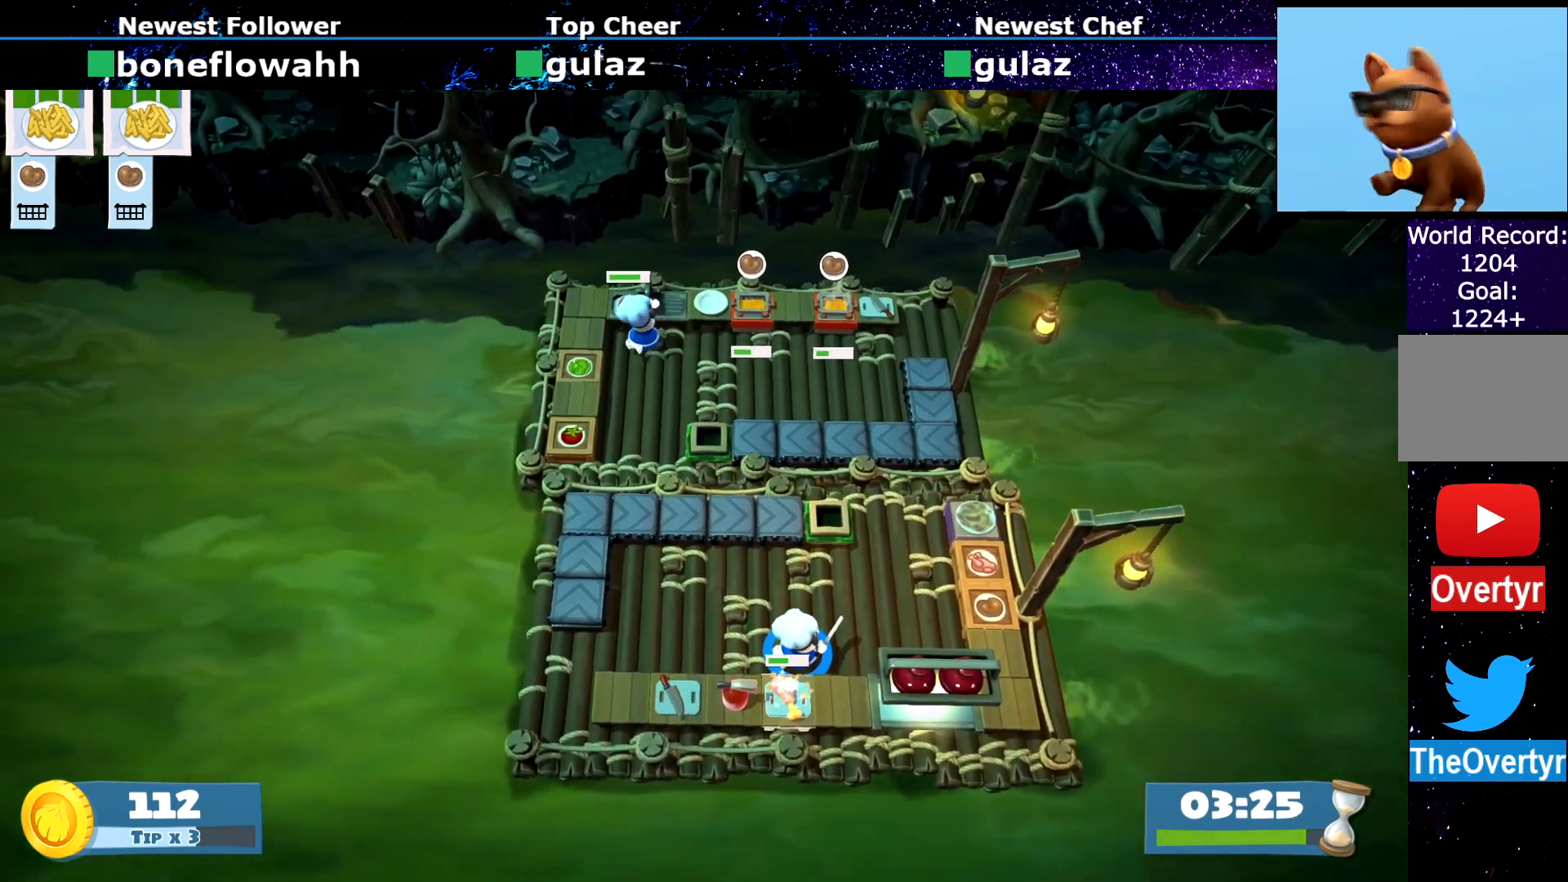
{"buttons": ["SQUARE"], "left_stick": "center", "events": [[83, "SQUARE", "up"], [166, "SQUARE", "down"], [233, "SQUARE", "up"], [317, "SQUARE", "down"], [383, "SQUARE", "up"], [467, "SQUARE", "down"]]}
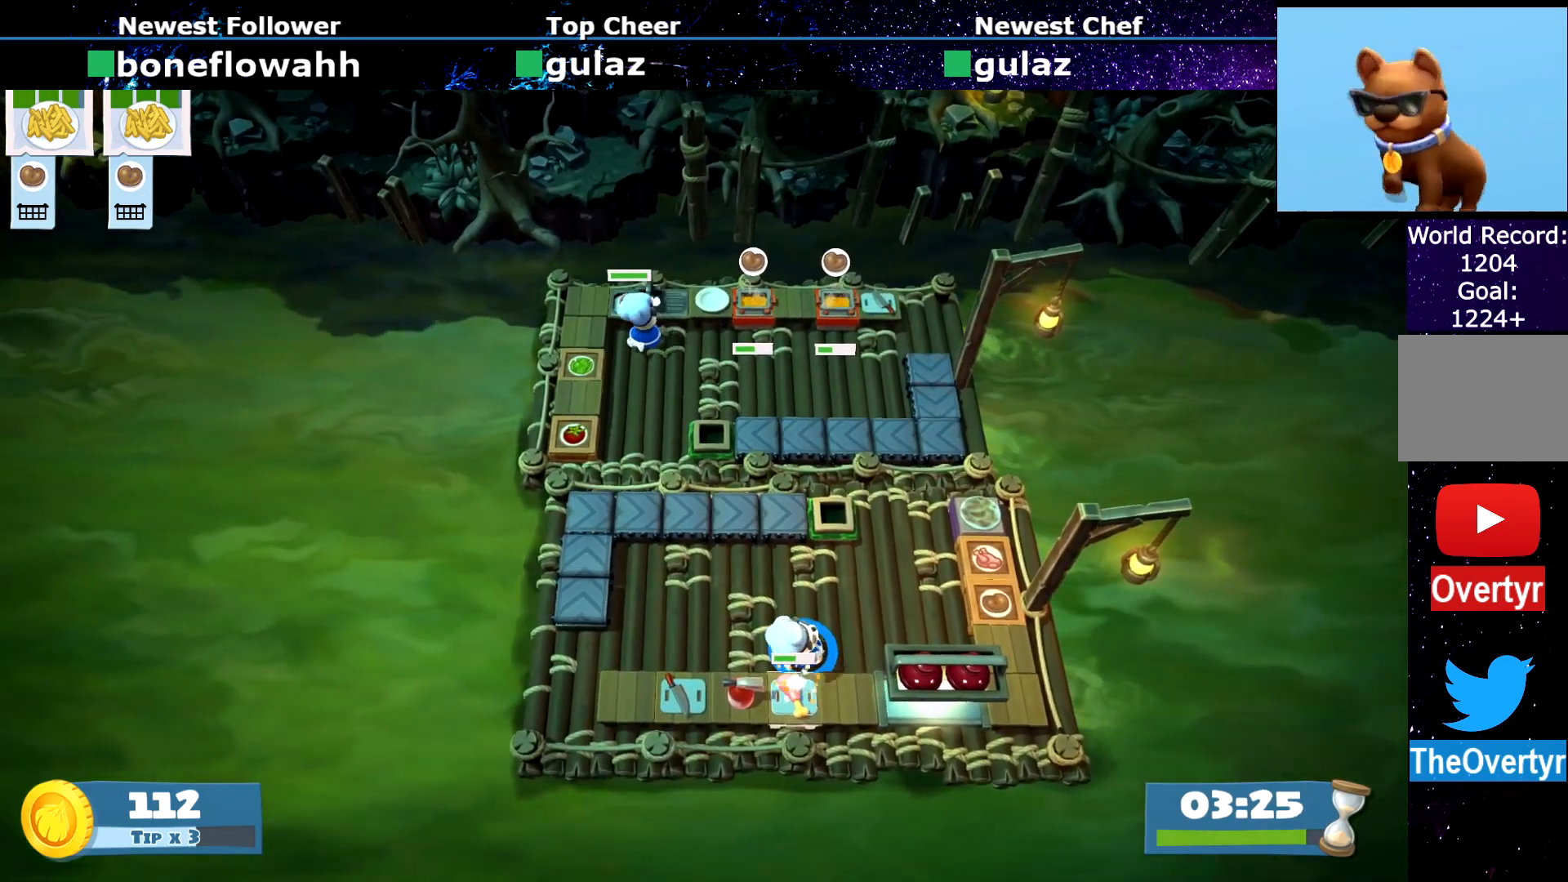
{"buttons": ["SQUARE"], "left_stick": "center", "events": [[50, "SQUARE", "up"], [134, "SQUARE", "down"], [200, "SQUARE", "up"], [284, "SQUARE", "down"], [367, "SQUARE", "up"], [434, "SQUARE", "down"]]}
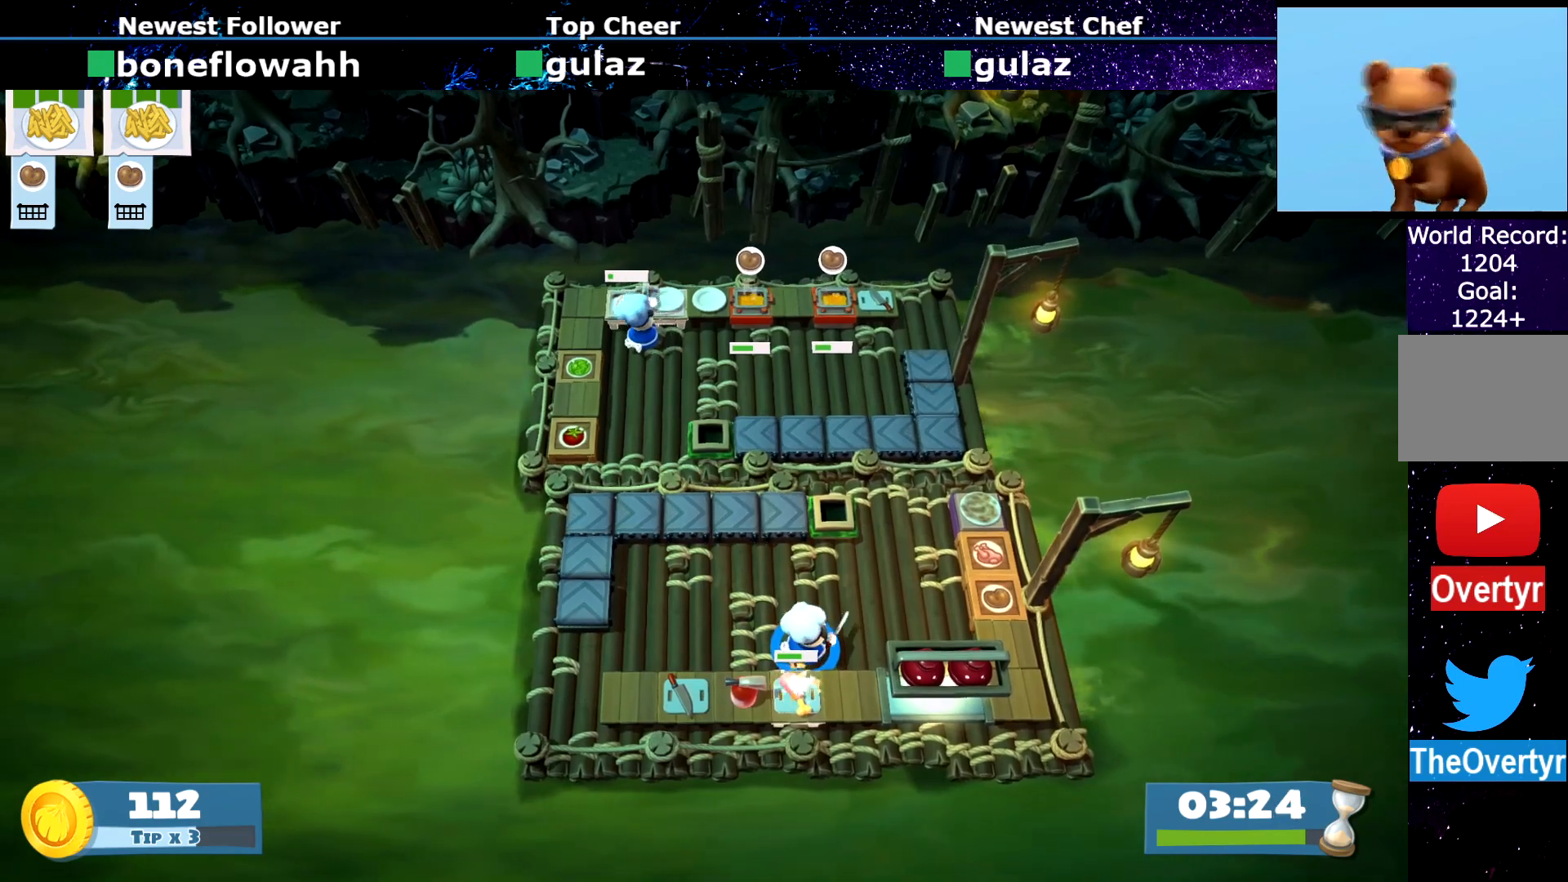
{"buttons": [], "left_stick": "center", "events": [[16, "SQUARE", "up"], [100, "SQUARE", "down"], [183, "SQUARE", "up"], [250, "SQUARE", "down"], [333, "SQUARE", "up"], [400, "SQUARE", "down"], [500, "SQUARE", "up"]]}
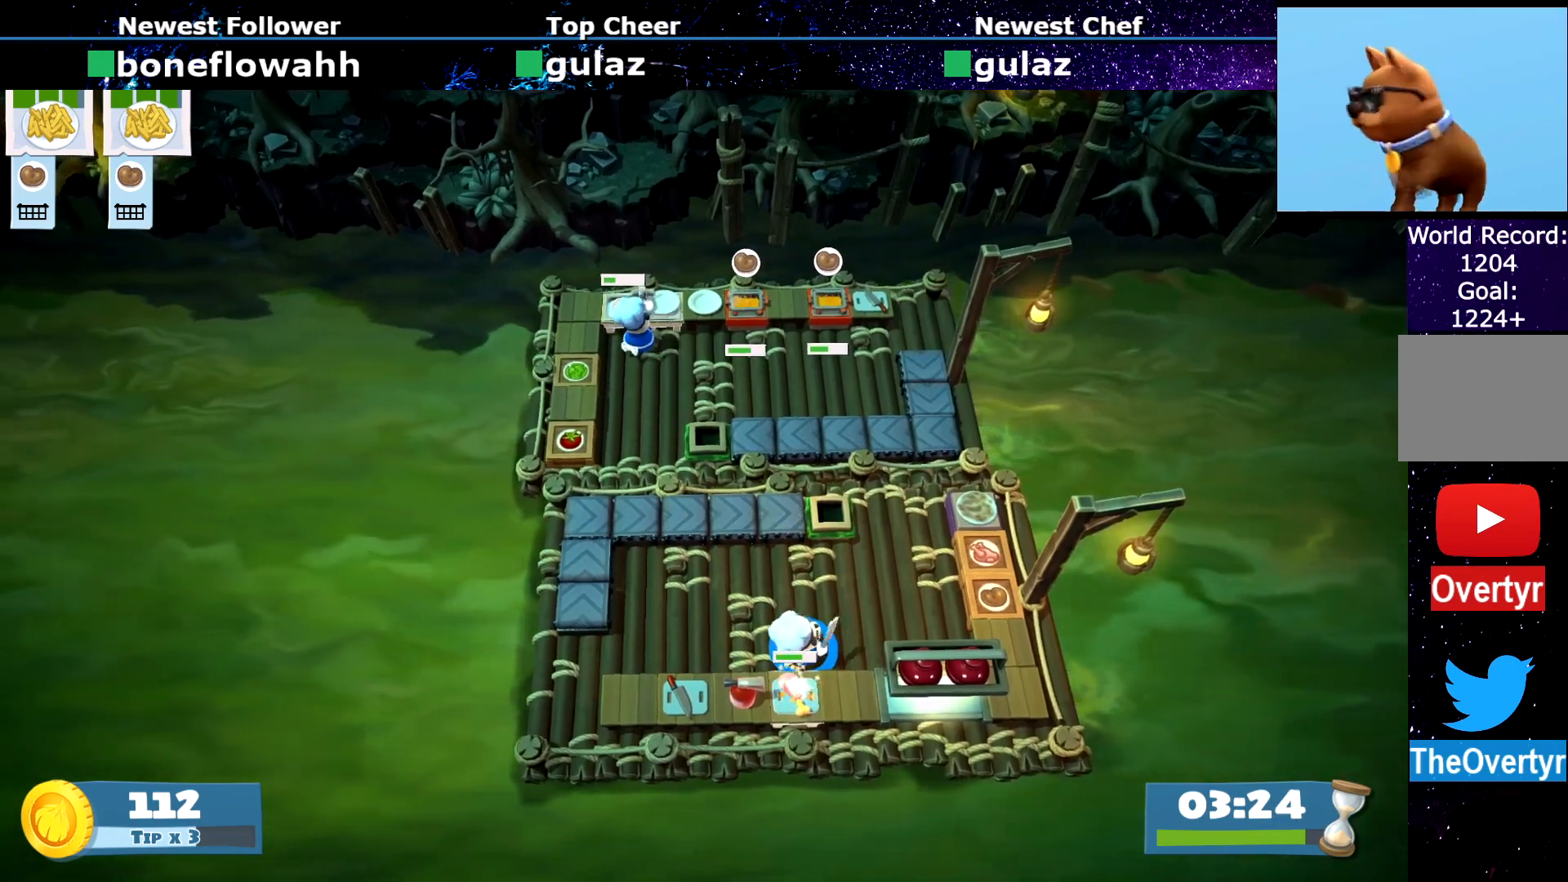
{"buttons": [], "left_stick": "center", "events": [[67, "SQUARE", "down"], [167, "SQUARE", "up"], [234, "SQUARE", "down"], [300, "SQUARE", "up"], [384, "SQUARE", "down"], [451, "SQUARE", "up"]]}
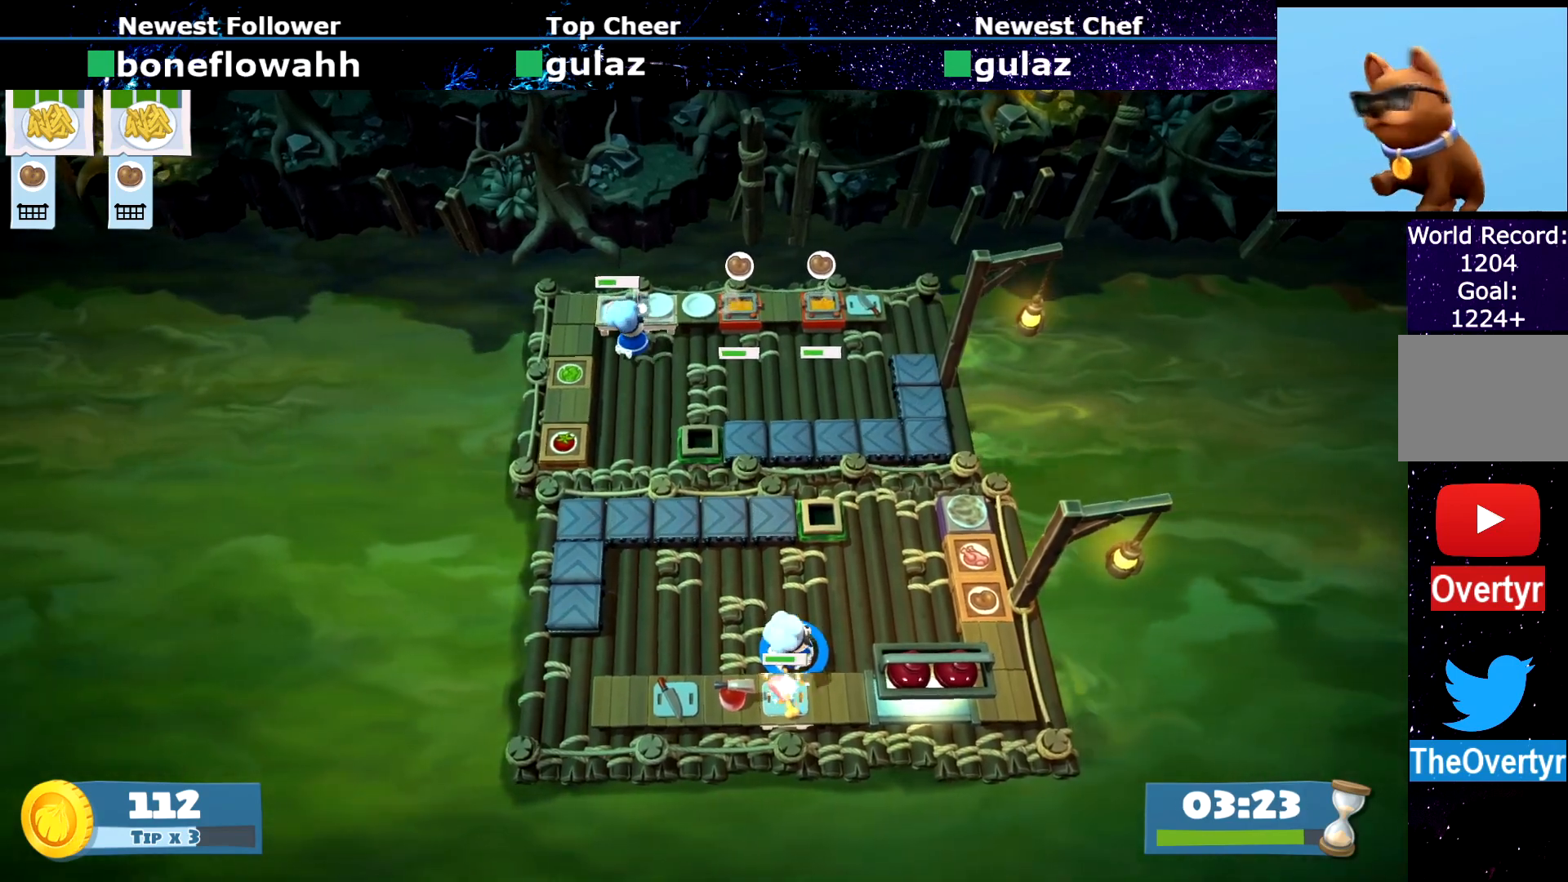
{"buttons": ["SQUARE"], "left_stick": "center", "events": [[16, "SQUARE", "down"], [116, "SQUARE", "up"], [183, "SQUARE", "down"], [267, "SQUARE", "up"], [333, "SQUARE", "down"], [417, "SQUARE", "up"], [483, "SQUARE", "down"]]}
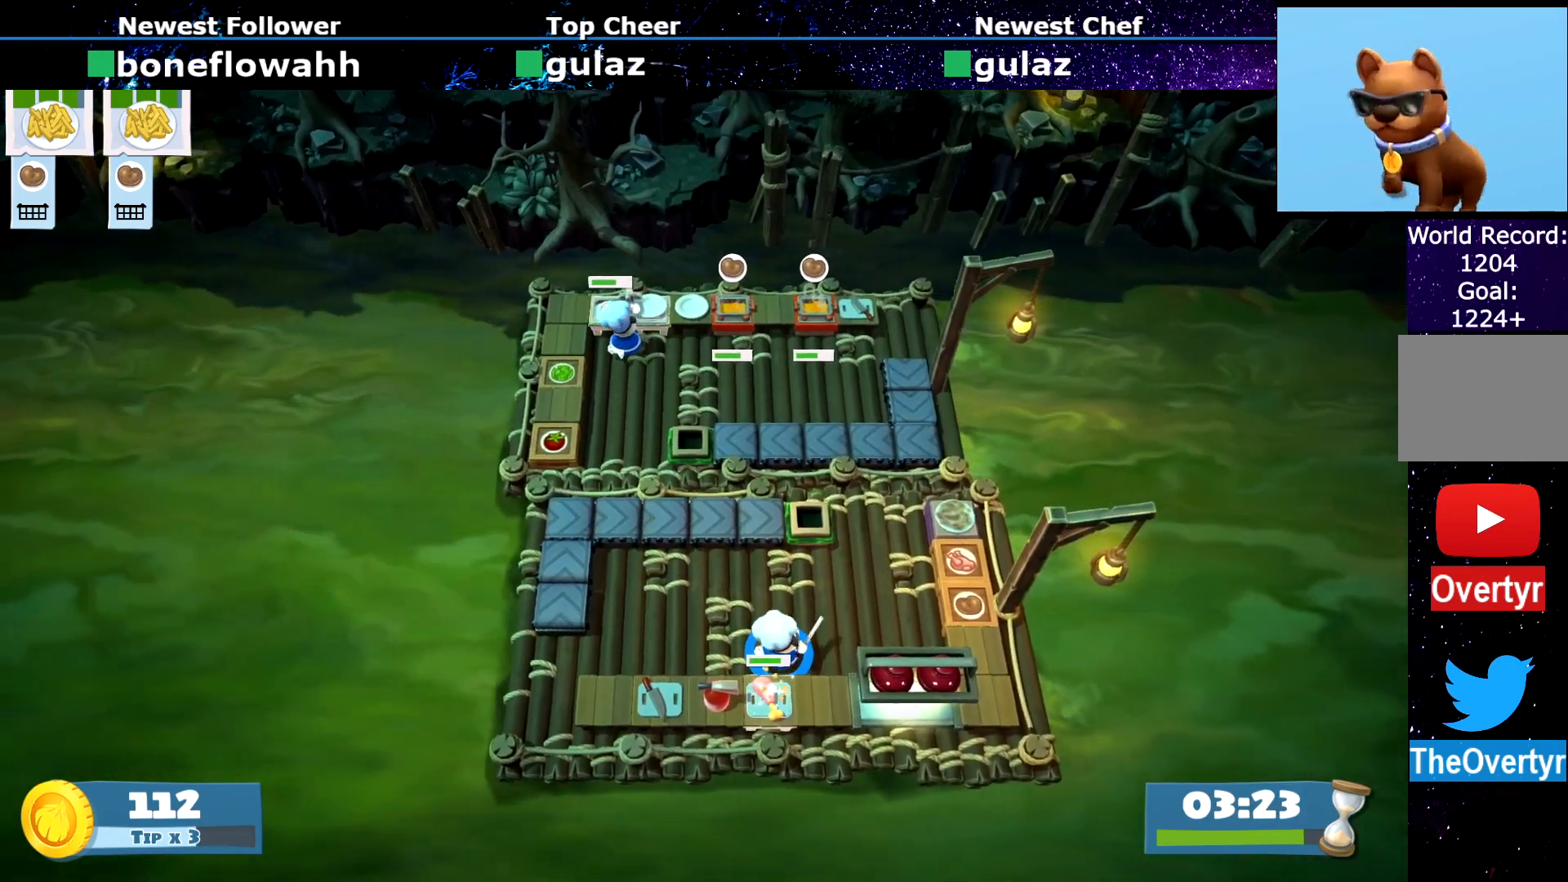
{"buttons": [], "left_stick": "center", "events": [[50, "SQUARE", "up"], [134, "SQUARE", "down"], [200, "SQUARE", "up"], [267, "SQUARE", "down"], [367, "SQUARE", "up"]]}
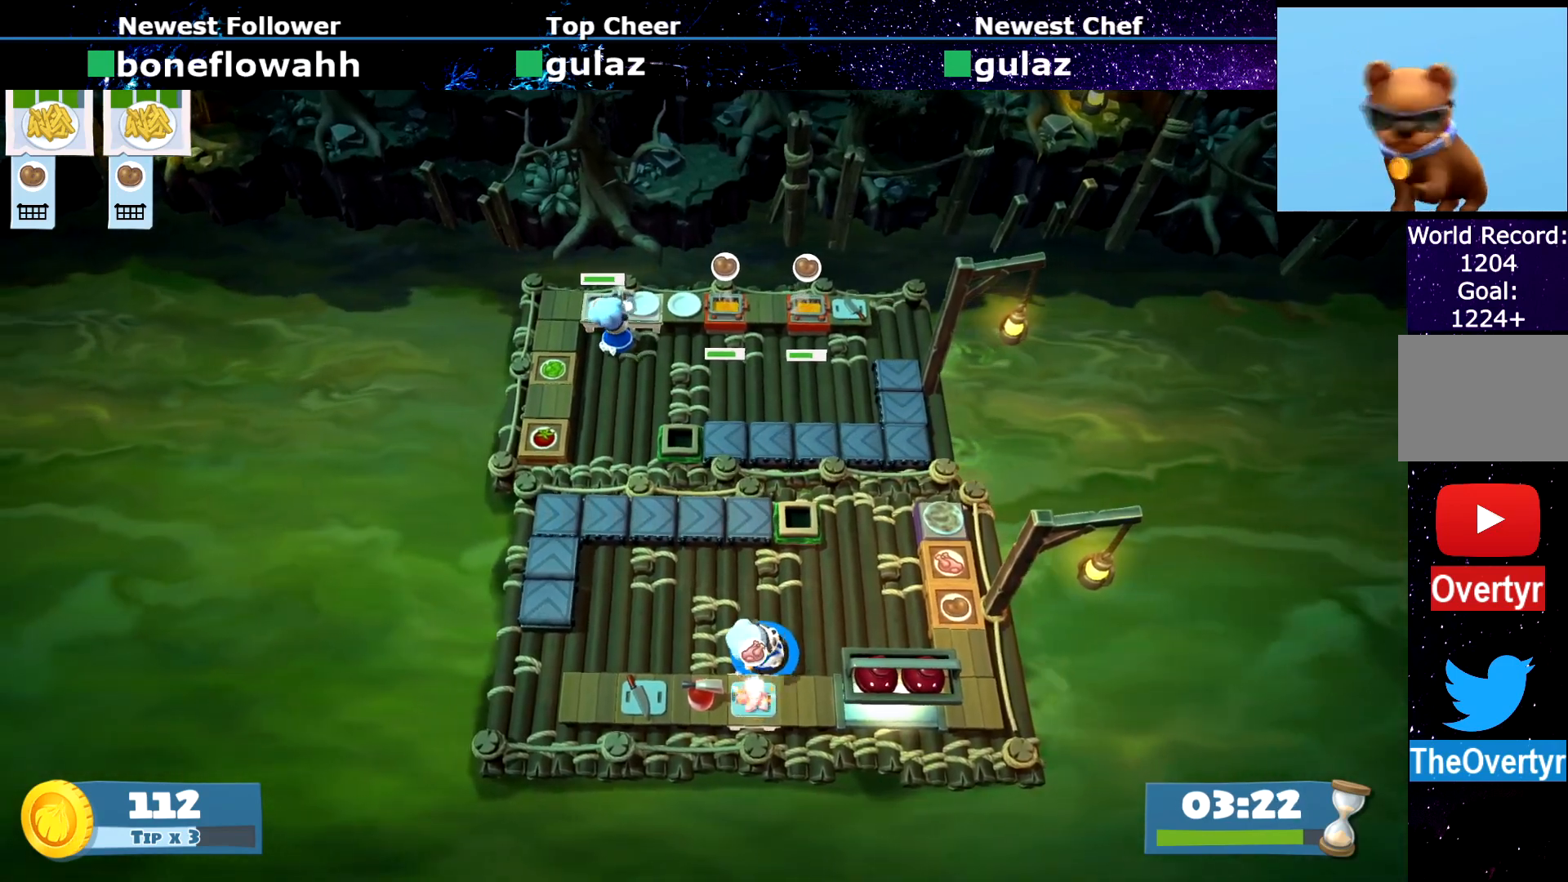
{"buttons": [], "left_stick": "up-right", "events": [[166, "CIRCLE", "down"], [183, "left_stick", "up-right"], [200, "CIRCLE", "up"]]}
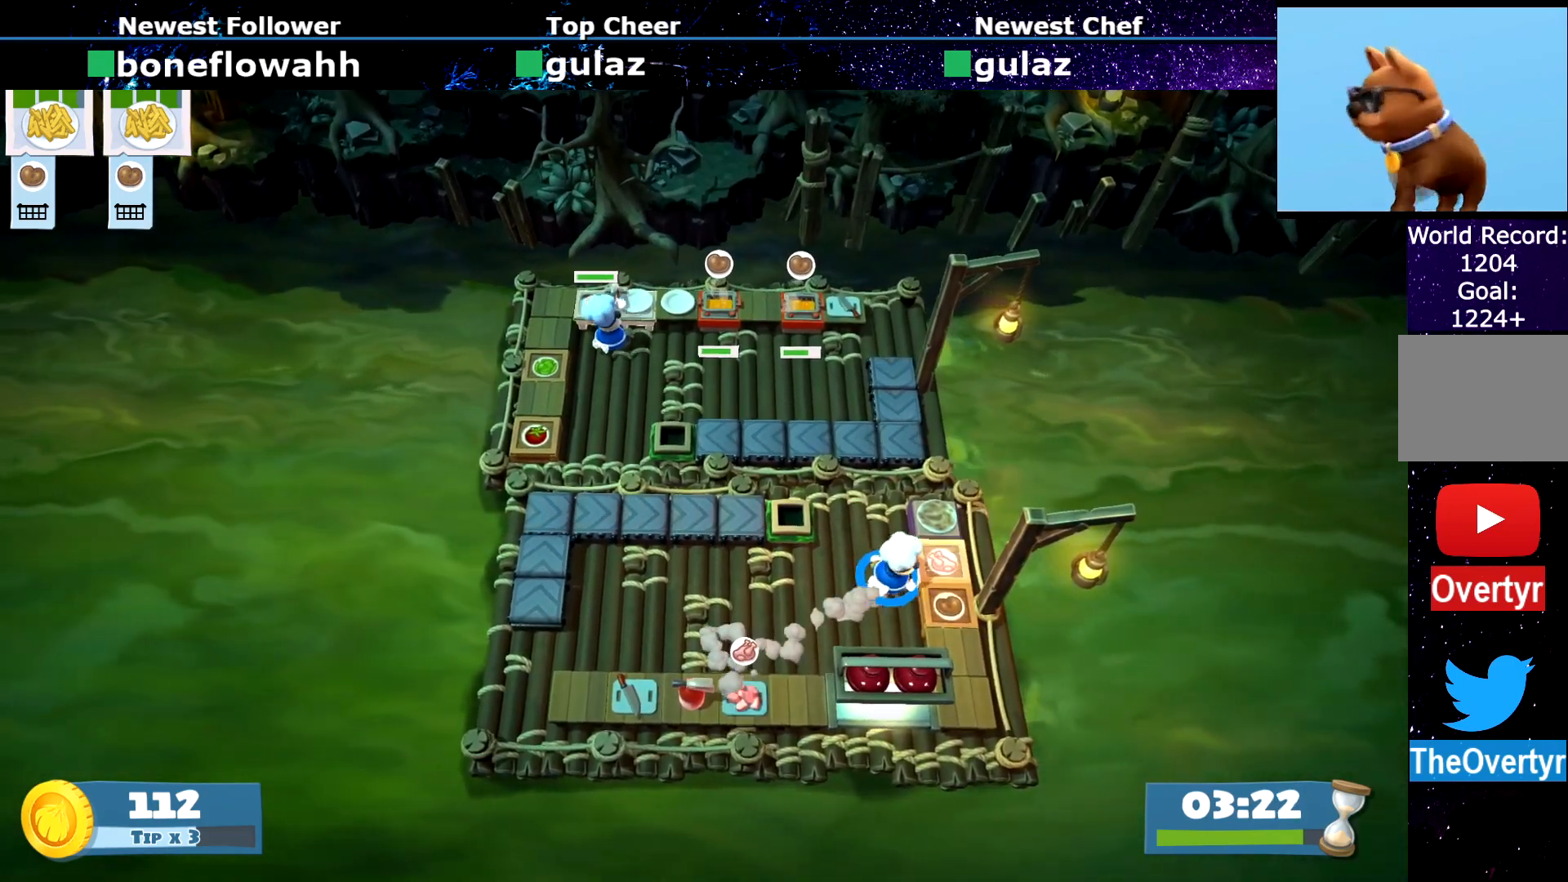
{"buttons": [], "left_stick": "down", "events": [[50, "CROSS", "down"], [84, "left_stick", "up"], [134, "CROSS", "up"], [234, "SQUARE", "down"], [284, "SQUARE", "up"], [367, "left_stick", "down"]]}
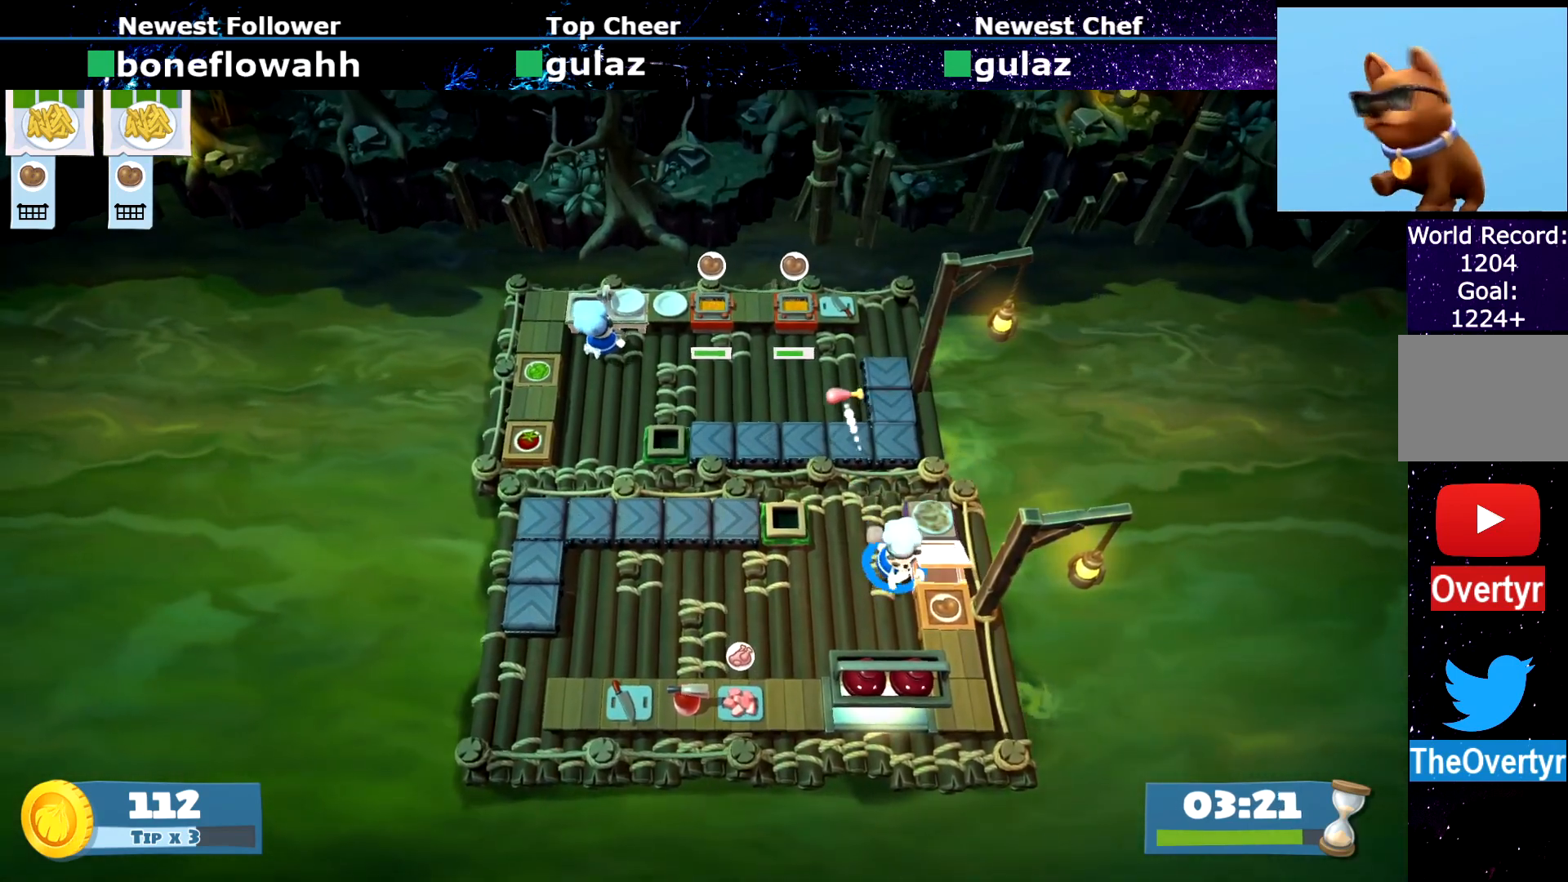
{"buttons": [], "left_stick": "left", "events": [[200, "CROSS", "down"], [250, "left_stick", "left"], [267, "CROSS", "up"], [283, "CIRCLE", "down"], [417, "CIRCLE", "up"]]}
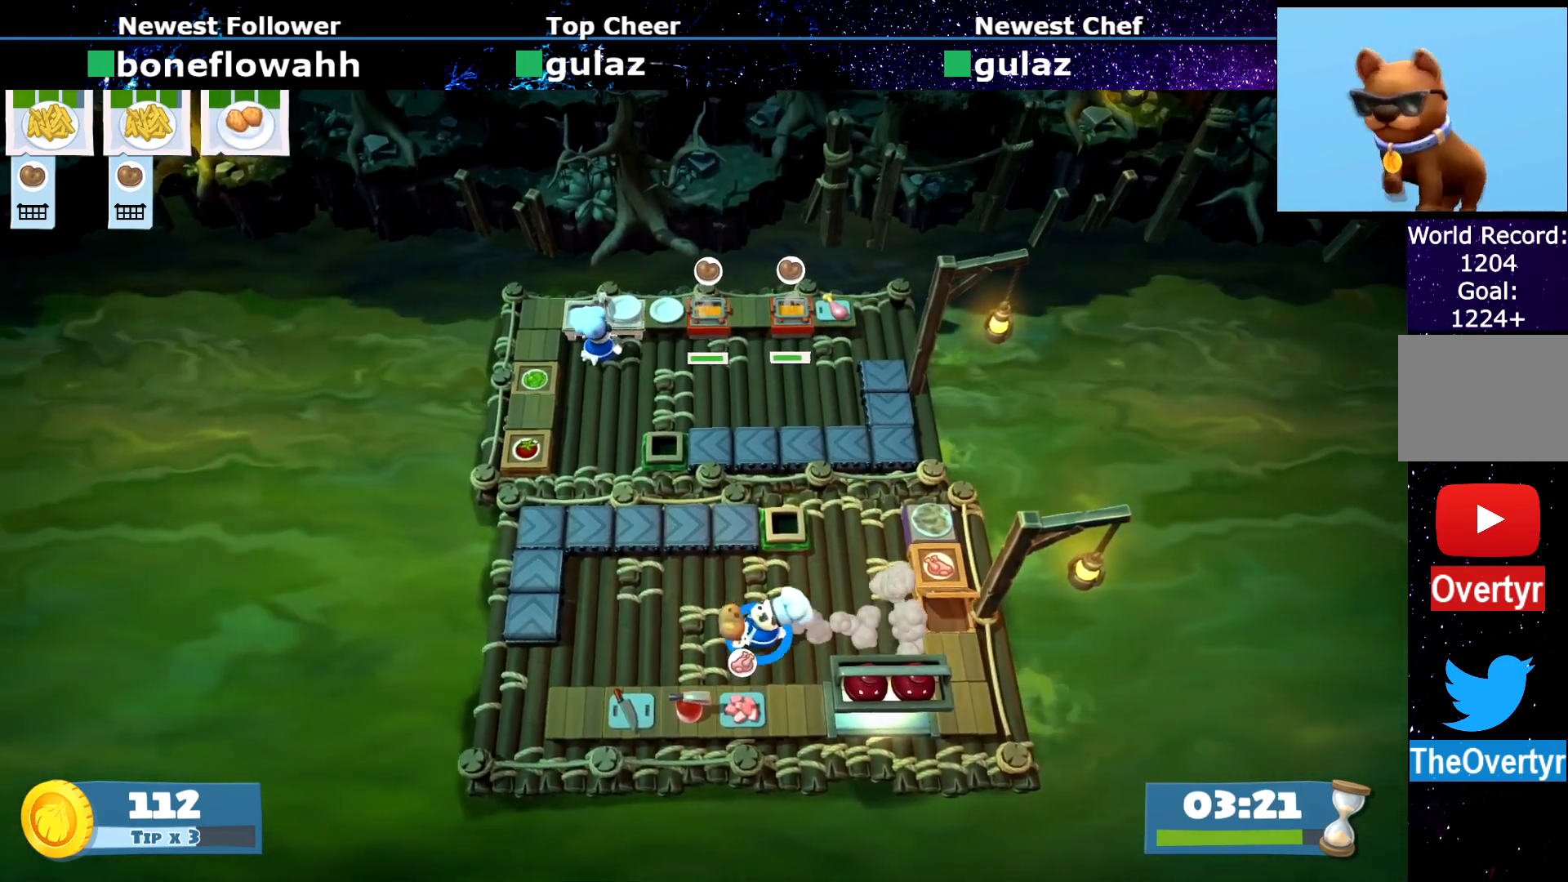
{"buttons": ["CROSS"], "left_stick": "down-left", "events": [[267, "left_stick", "down-left"], [467, "CROSS", "down"]]}